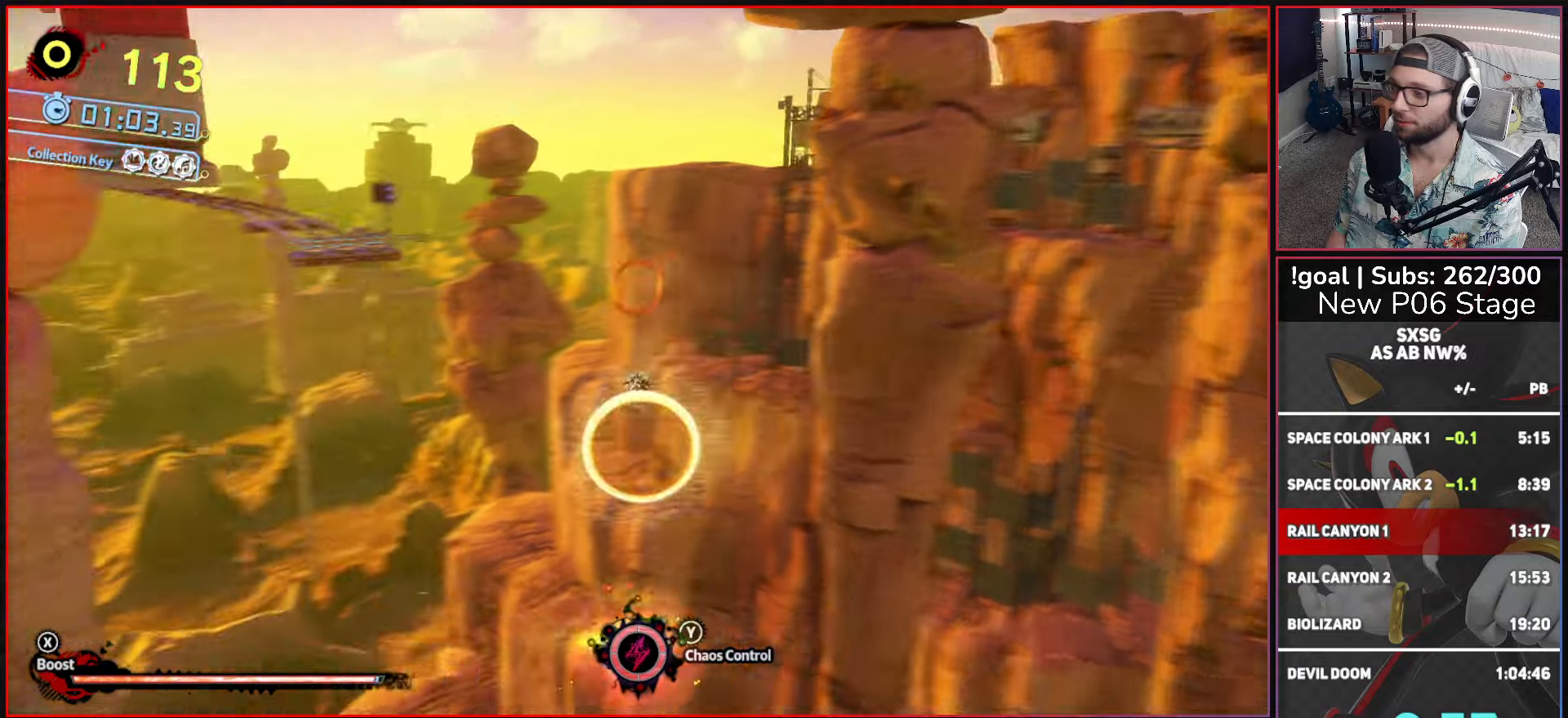
Gameplay with a controller (Xbox layout); each line is a JSON object with the inputs held at the frame after it. "events" lists button and stick changes between this image and that frame as [ms after this image, input, new state], when the widget could be followed in between.
{"buttons": [], "left_stick": "up", "right_stick": "center", "events": []}
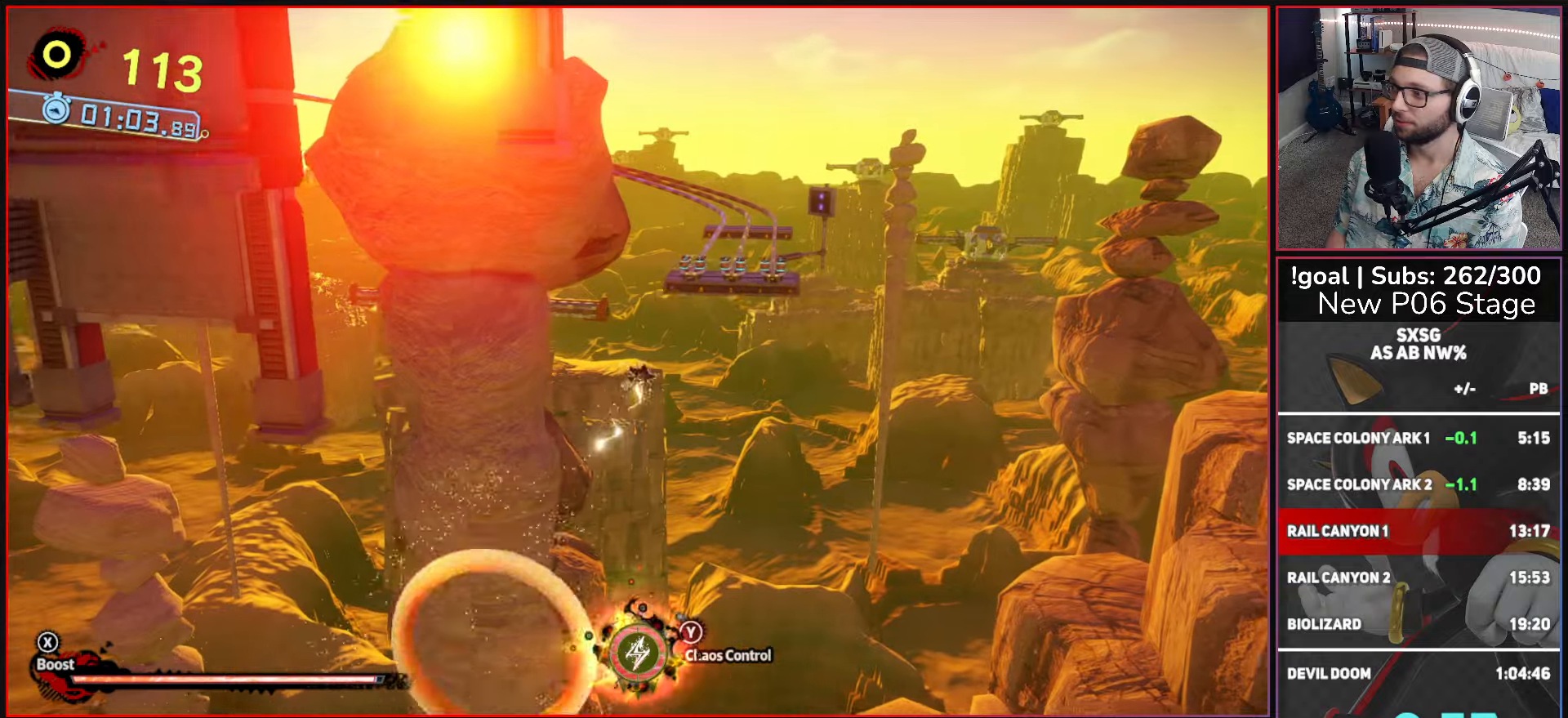
{"buttons": [], "left_stick": "up", "right_stick": "center", "events": []}
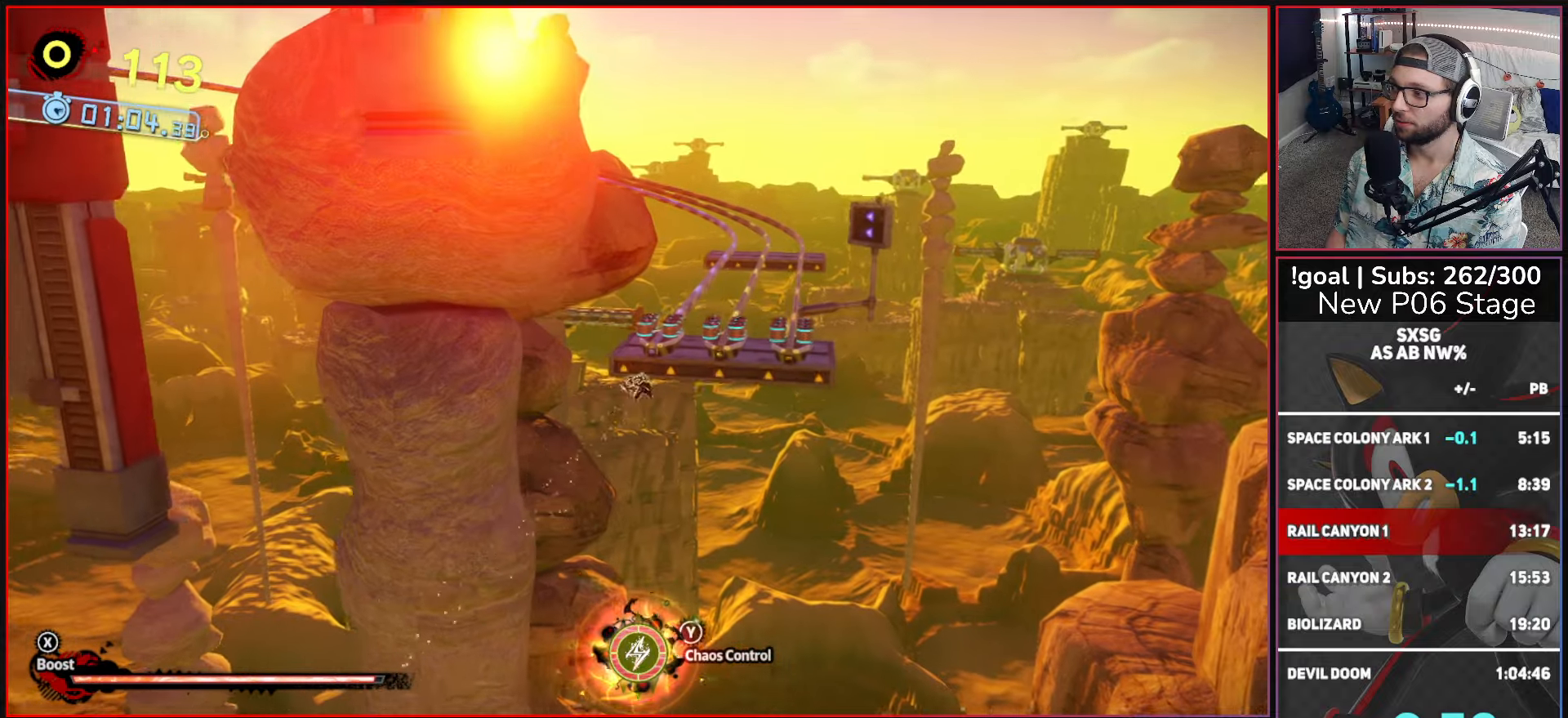
{"buttons": [], "left_stick": "up", "right_stick": "center", "events": []}
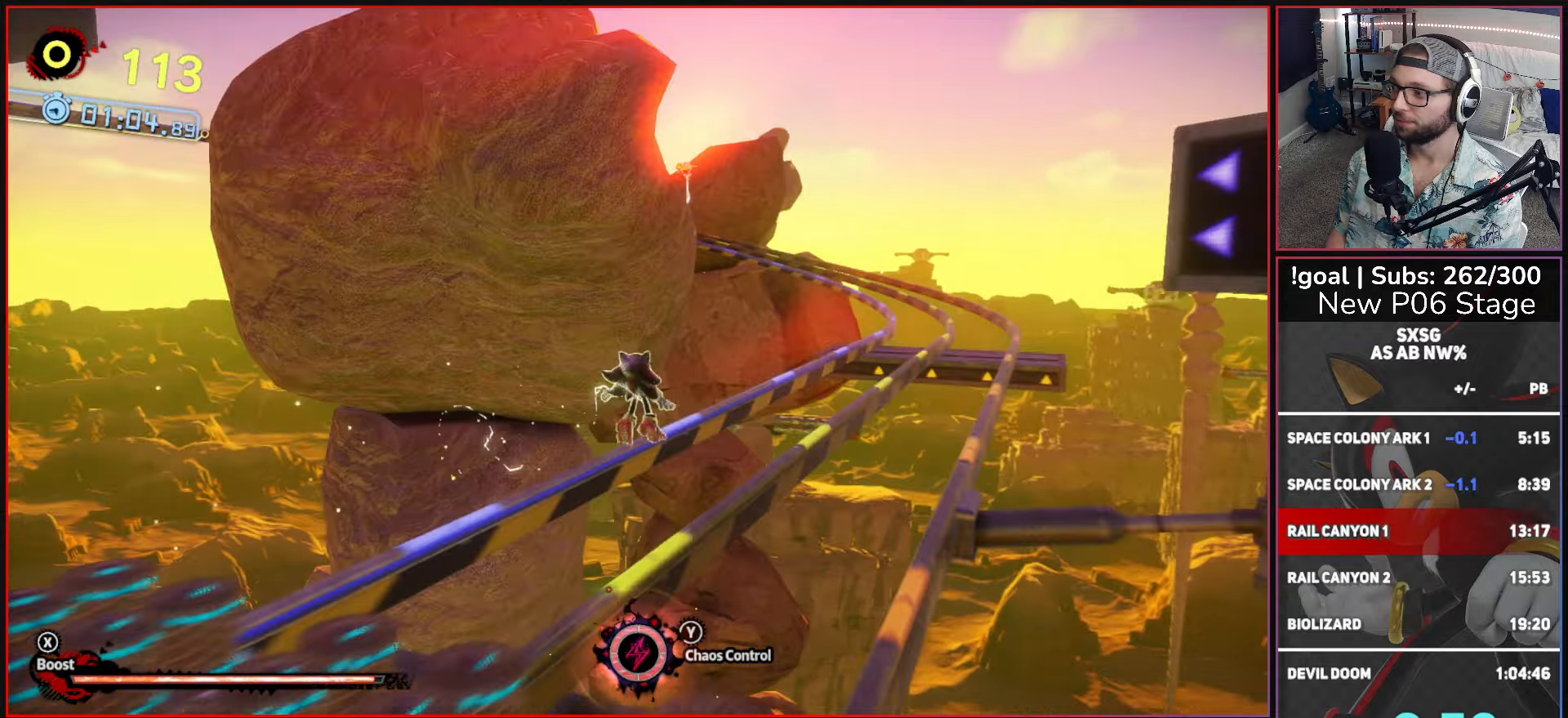
{"buttons": ["X"], "left_stick": "up-right", "right_stick": "center", "events": [[50, "left_stick", "up-right"], [350, "X", "down"]]}
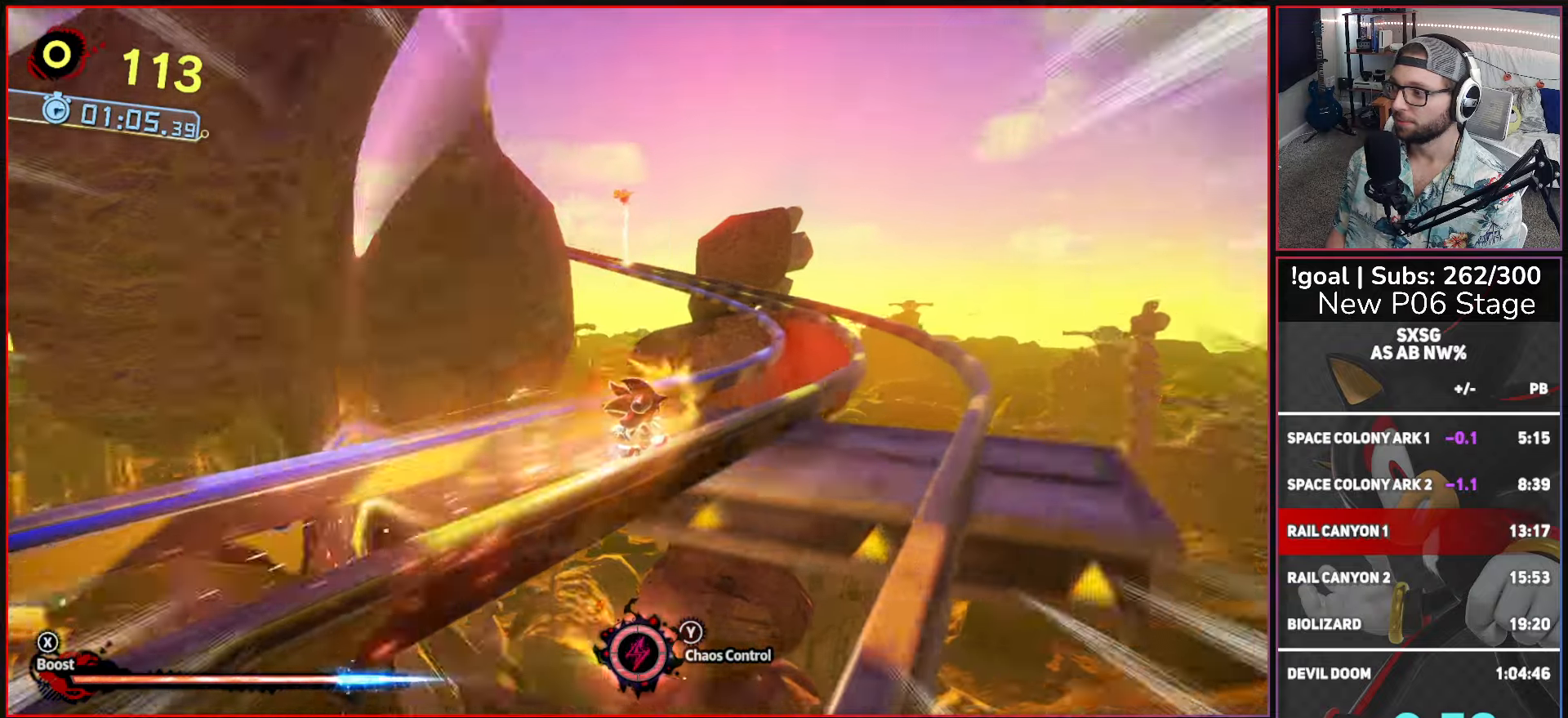
{"buttons": ["X"], "left_stick": "up-right", "right_stick": "center", "events": []}
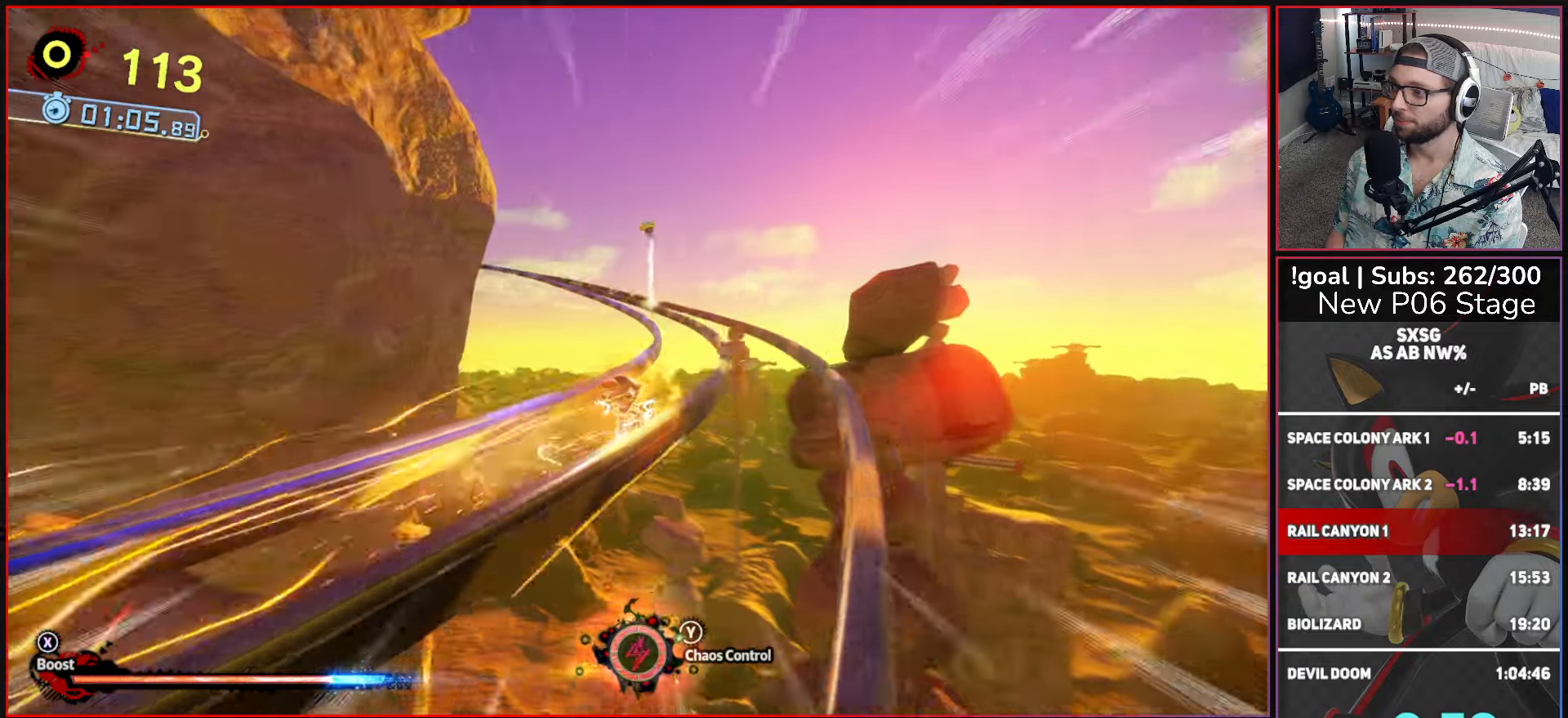
{"buttons": ["X"], "left_stick": "center", "right_stick": "center", "events": [[100, "left_stick", "center"], [350, "L2", "down"], [467, "L2", "up"]]}
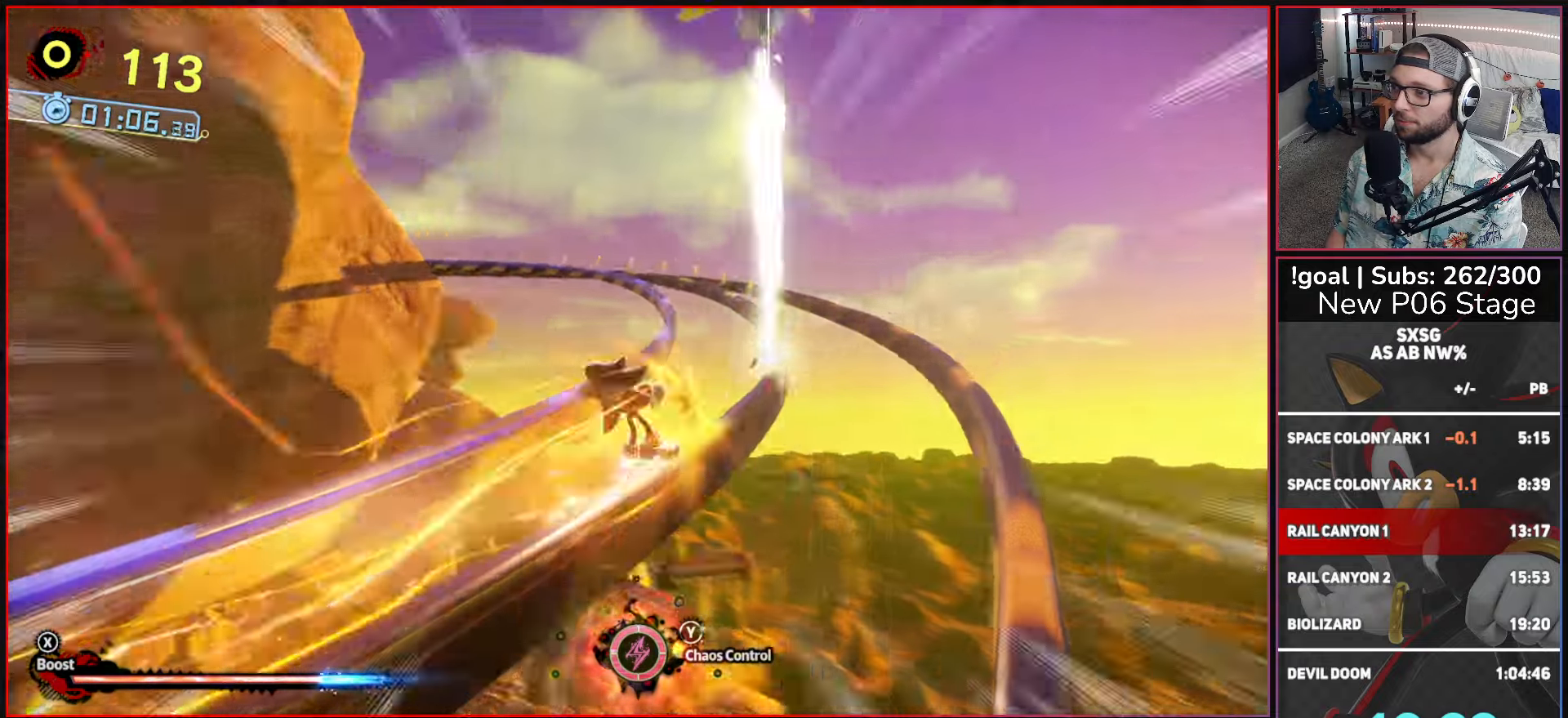
{"buttons": ["X"], "left_stick": "up-right", "right_stick": "center", "events": [[334, "left_stick", "right"], [434, "left_stick", "up-right"]]}
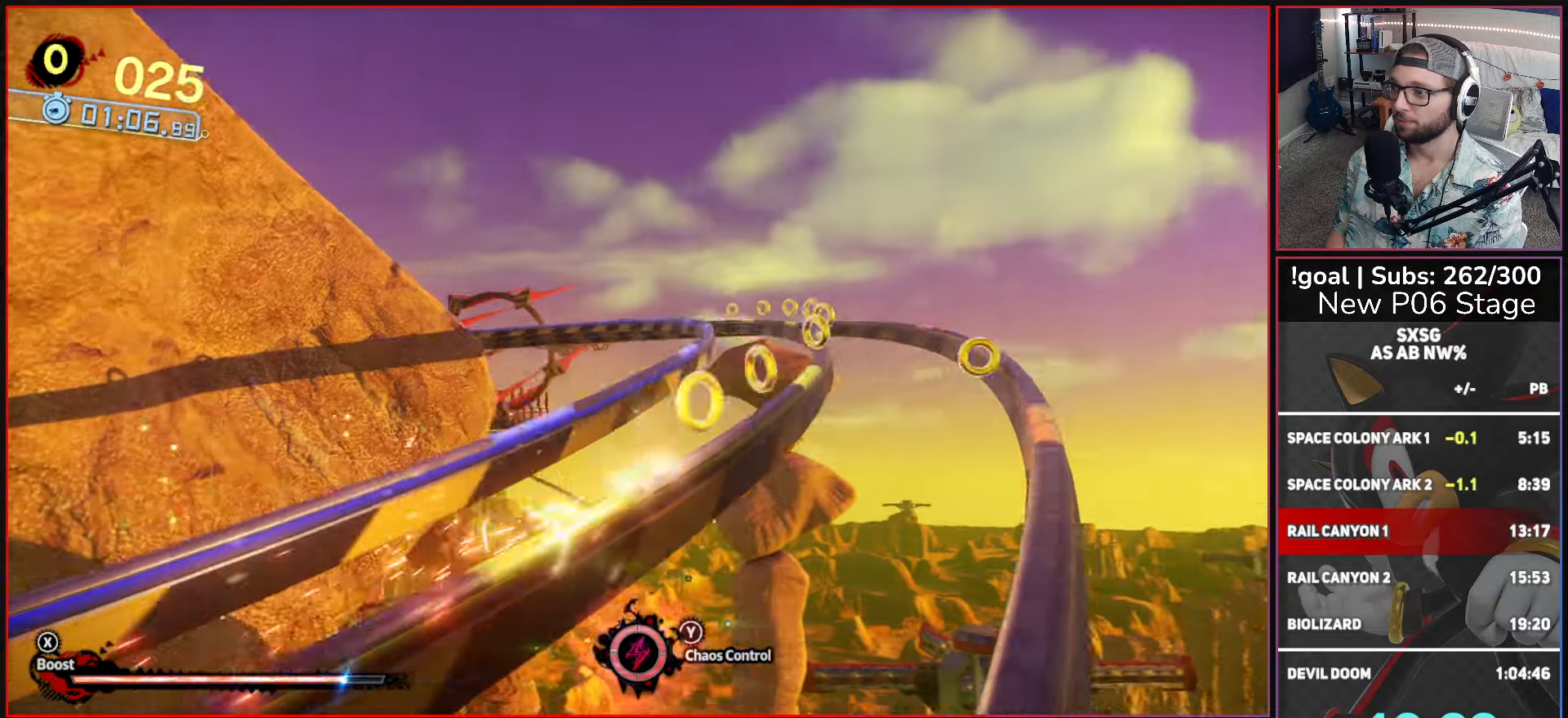
{"buttons": ["X"], "left_stick": "up-right", "right_stick": "center", "events": [[134, "X", "up"], [284, "X", "down"]]}
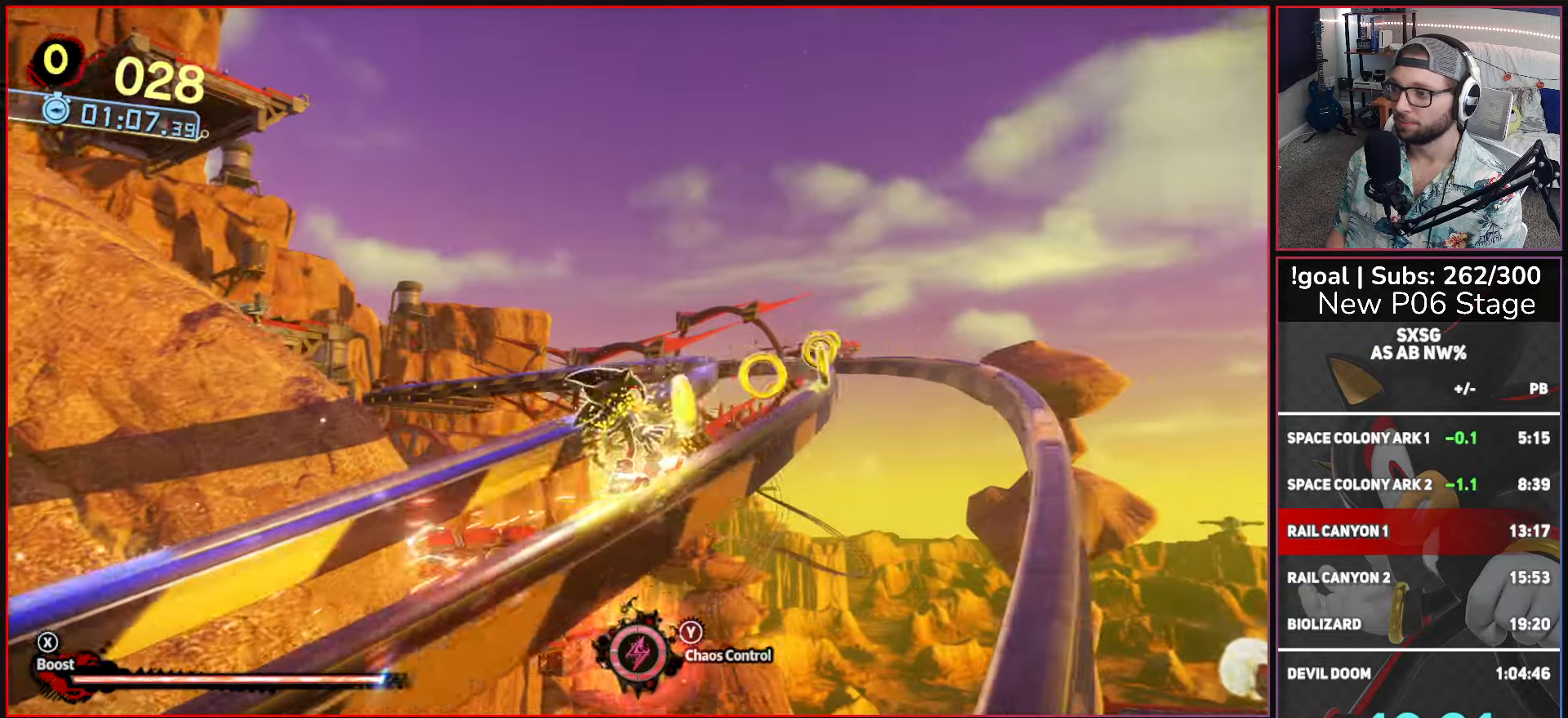
{"buttons": ["X"], "left_stick": "up-right", "right_stick": "center", "events": [[117, "X", "up"], [334, "X", "down"]]}
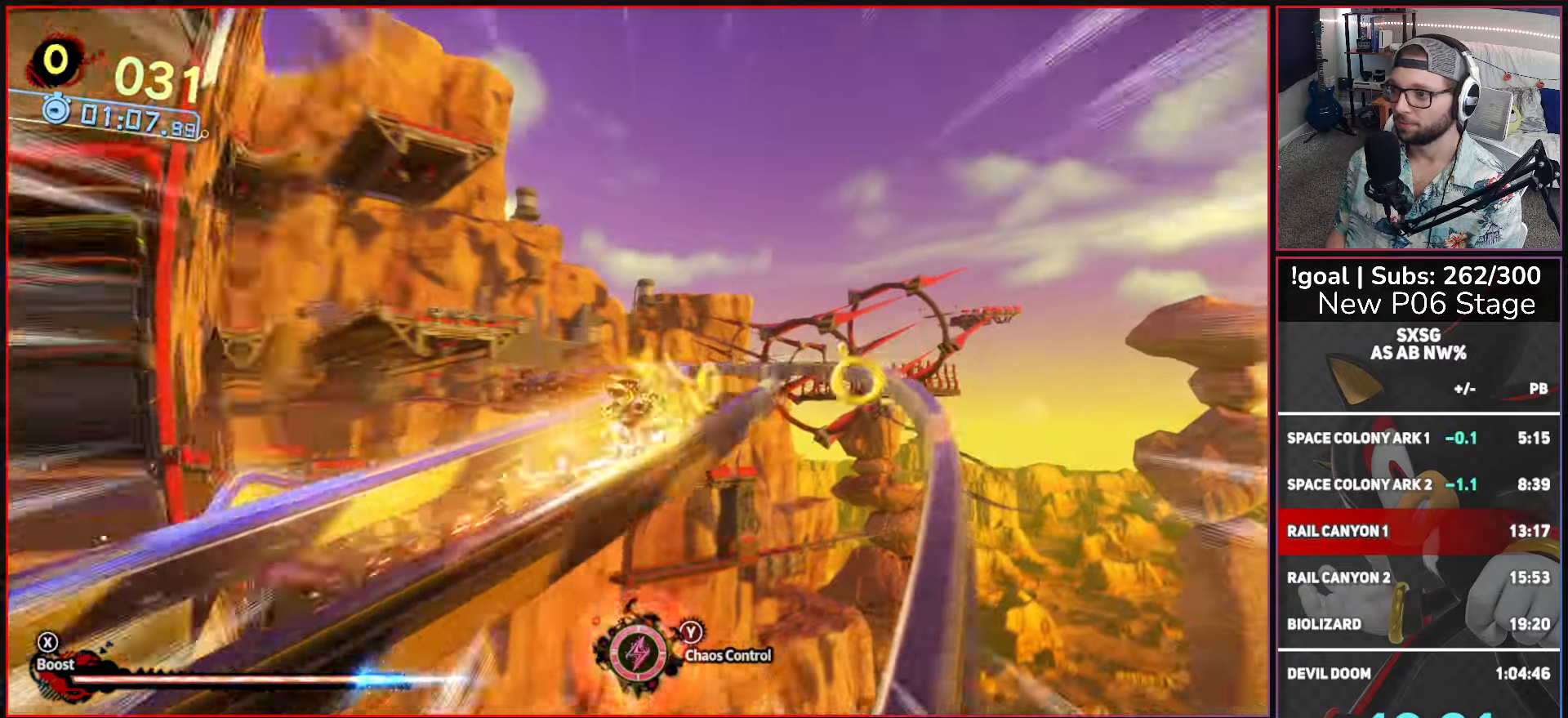
{"buttons": ["X"], "left_stick": "up", "right_stick": "center", "events": [[300, "left_stick", "up"]]}
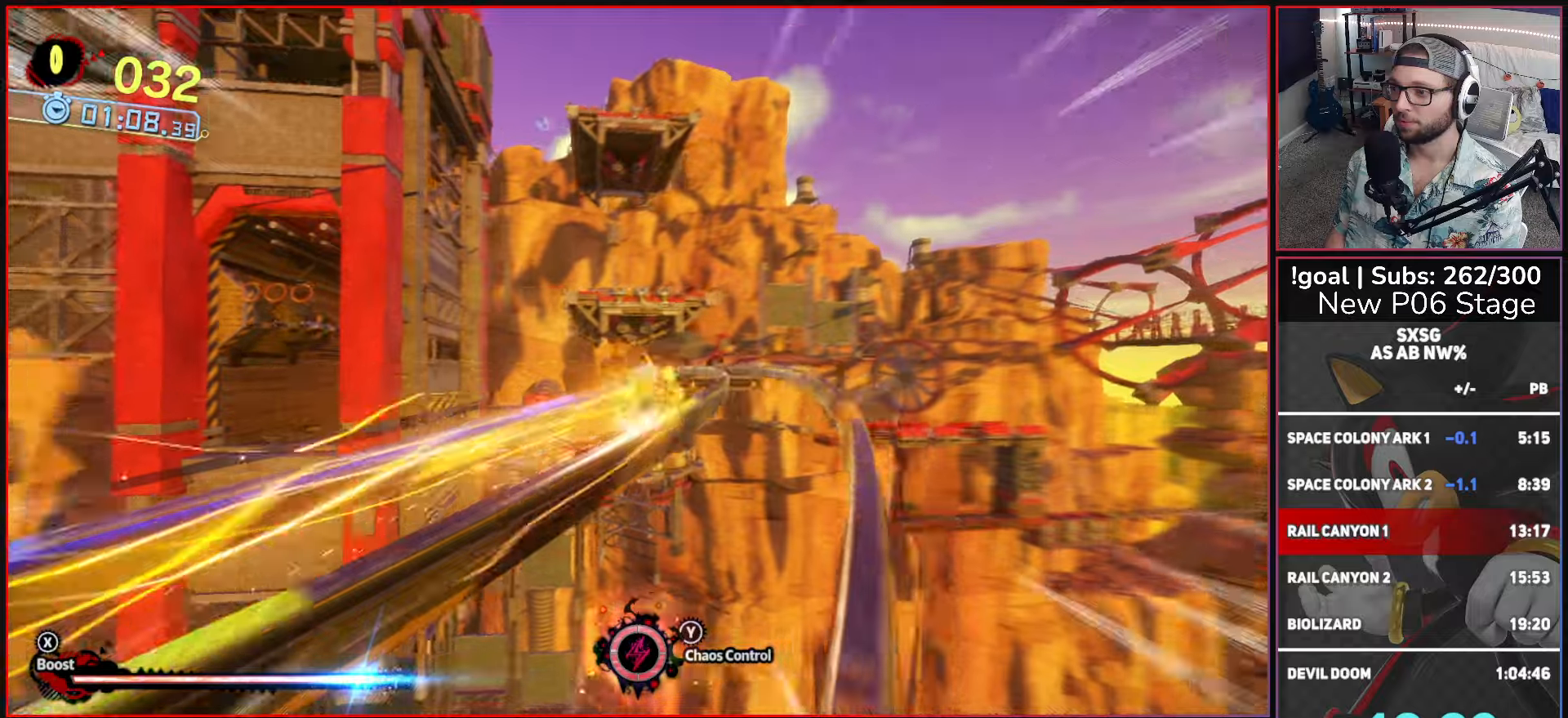
{"buttons": ["X"], "left_stick": "up", "right_stick": "center", "events": []}
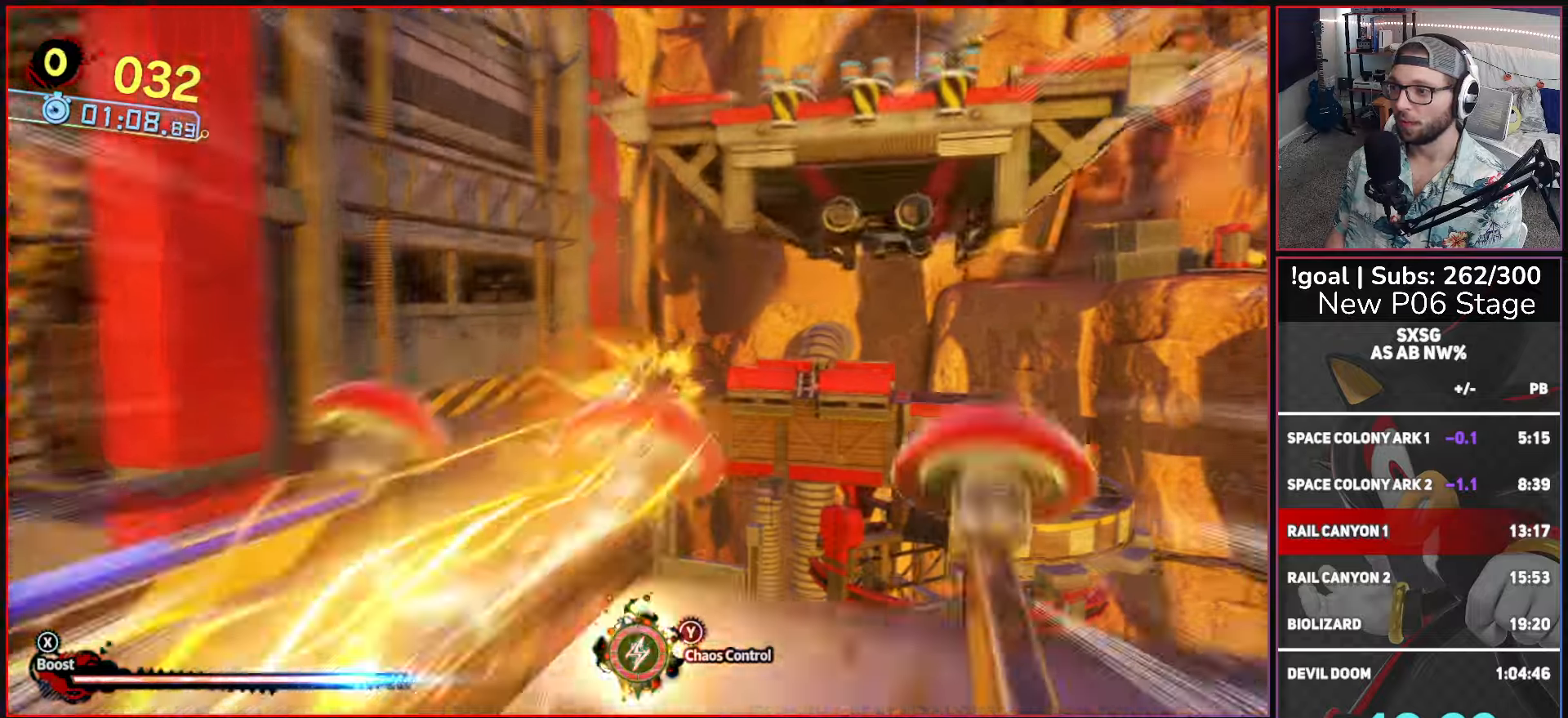
{"buttons": [], "left_stick": "up", "right_stick": "center", "events": [[100, "X", "up"]]}
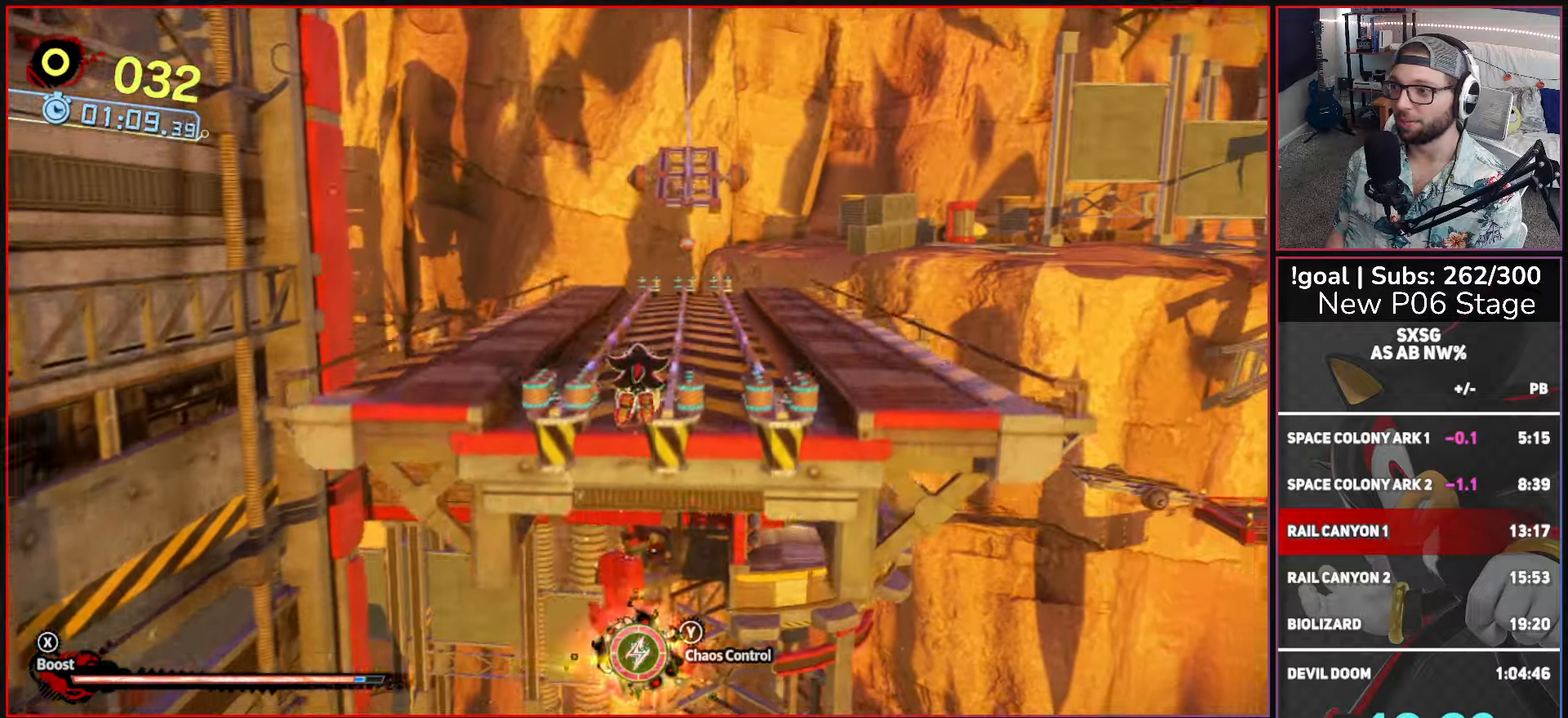
{"buttons": [], "left_stick": "up", "right_stick": "center", "events": []}
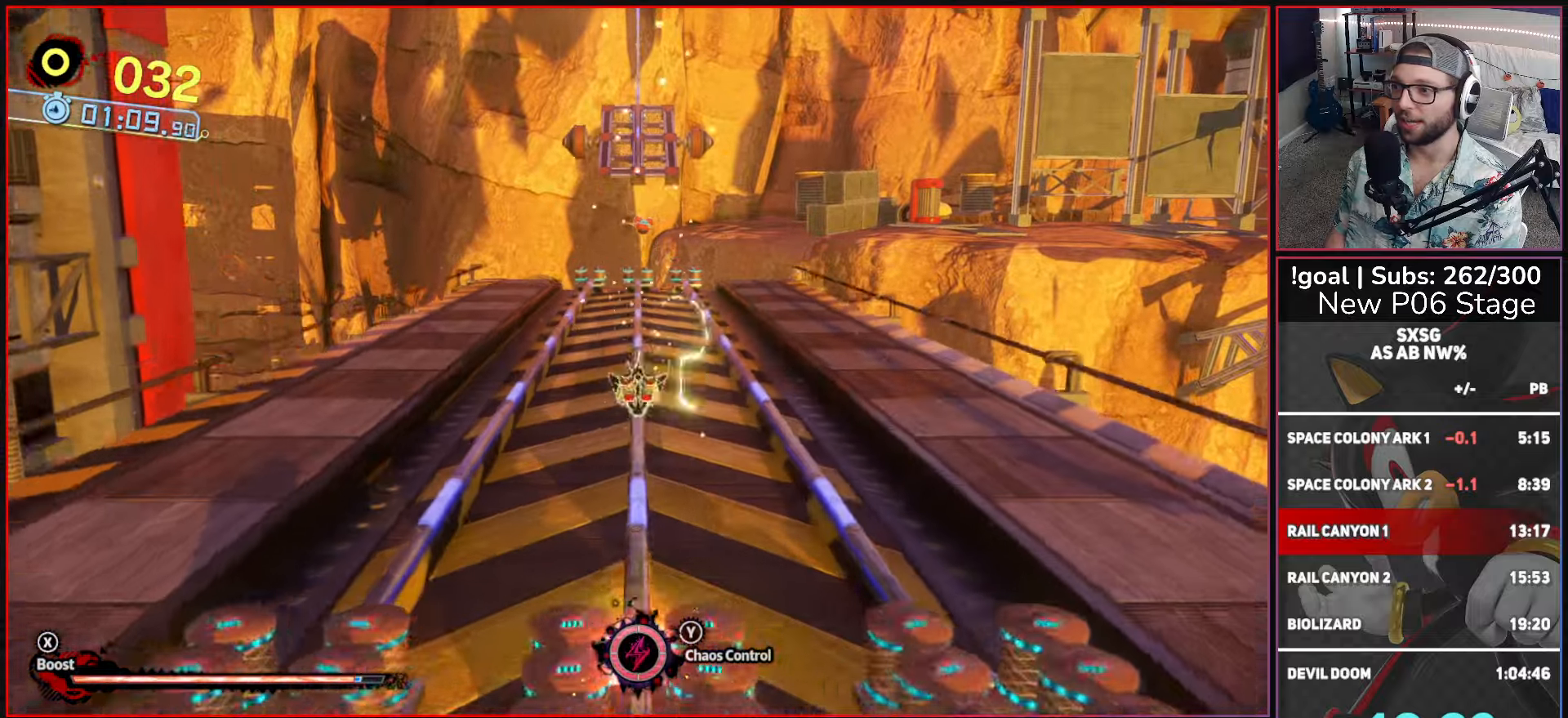
{"buttons": ["A", "X"], "left_stick": "up", "right_stick": "center", "events": [[183, "X", "down"], [450, "A", "down"]]}
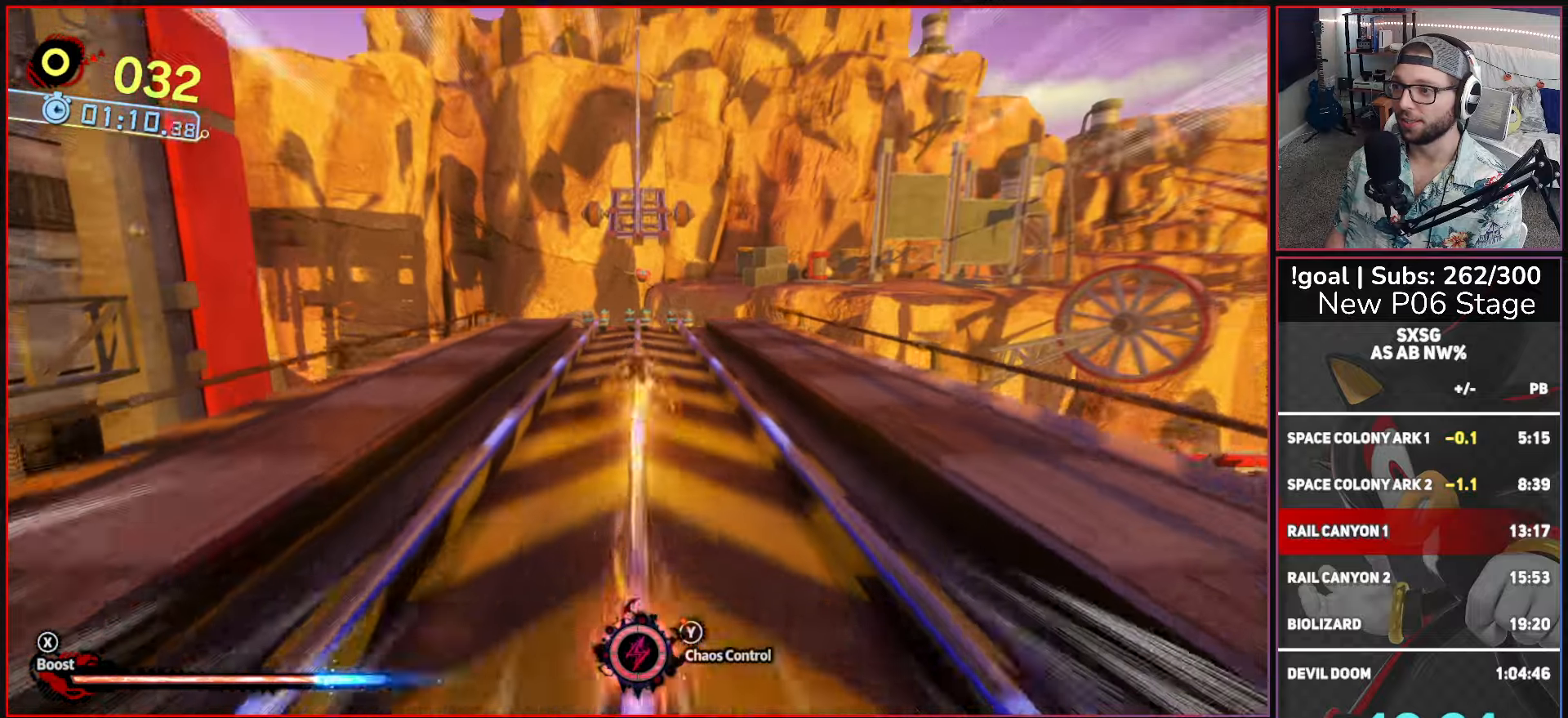
{"buttons": [], "left_stick": "up", "right_stick": "center", "events": [[266, "A", "up"], [300, "X", "up"]]}
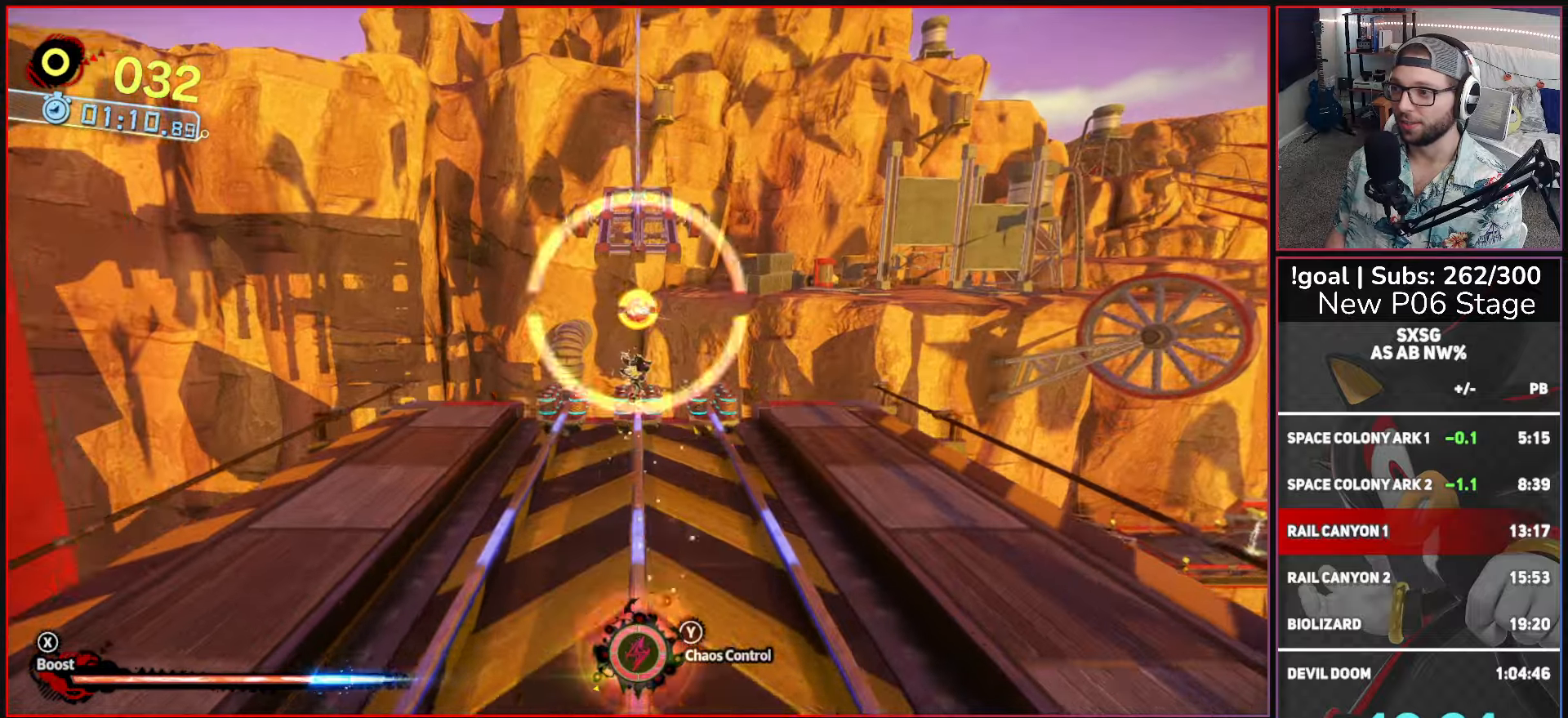
{"buttons": [], "left_stick": "up", "right_stick": "center", "events": [[33, "A", "down"], [450, "A", "up"]]}
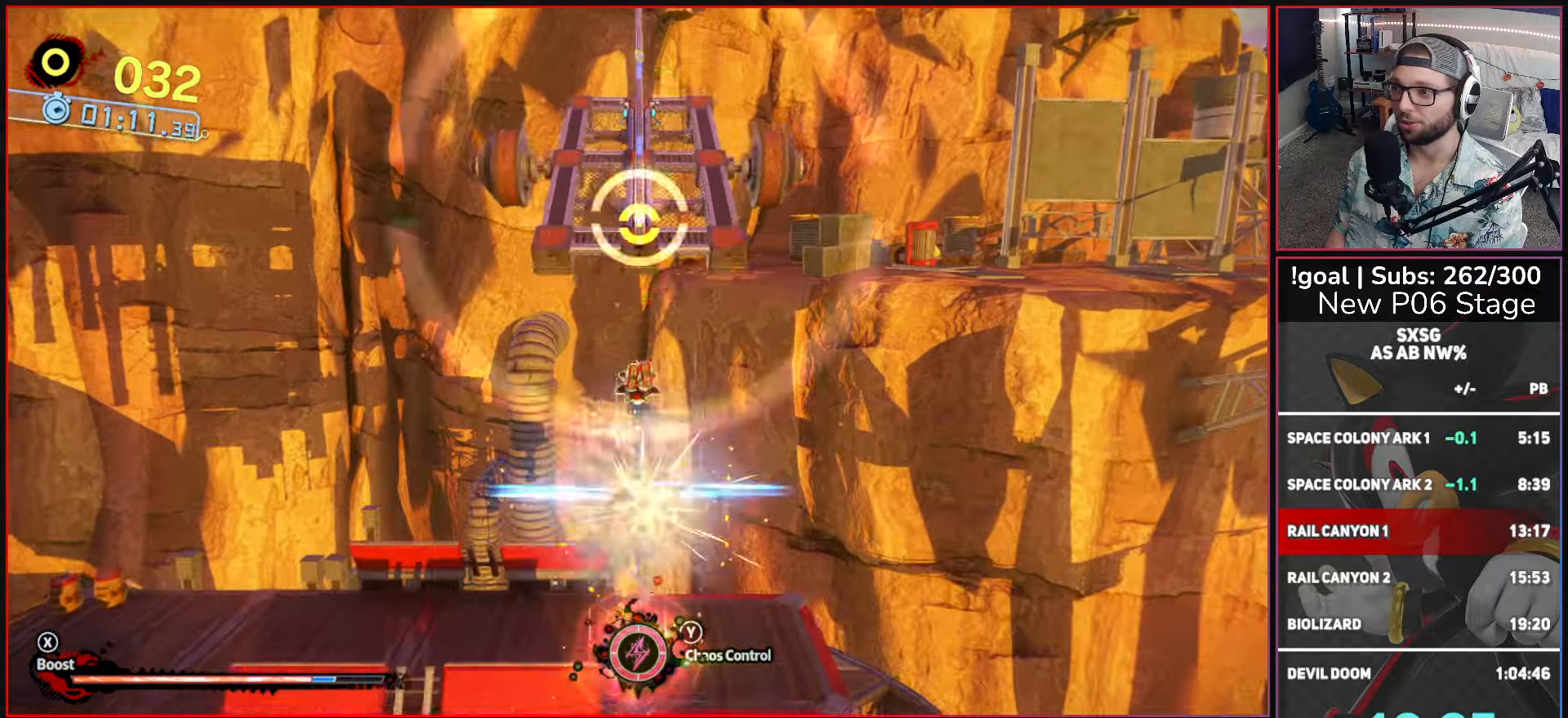
{"buttons": ["X"], "left_stick": "up", "right_stick": "center", "events": [[100, "A", "down"], [300, "A", "up"], [416, "X", "down"]]}
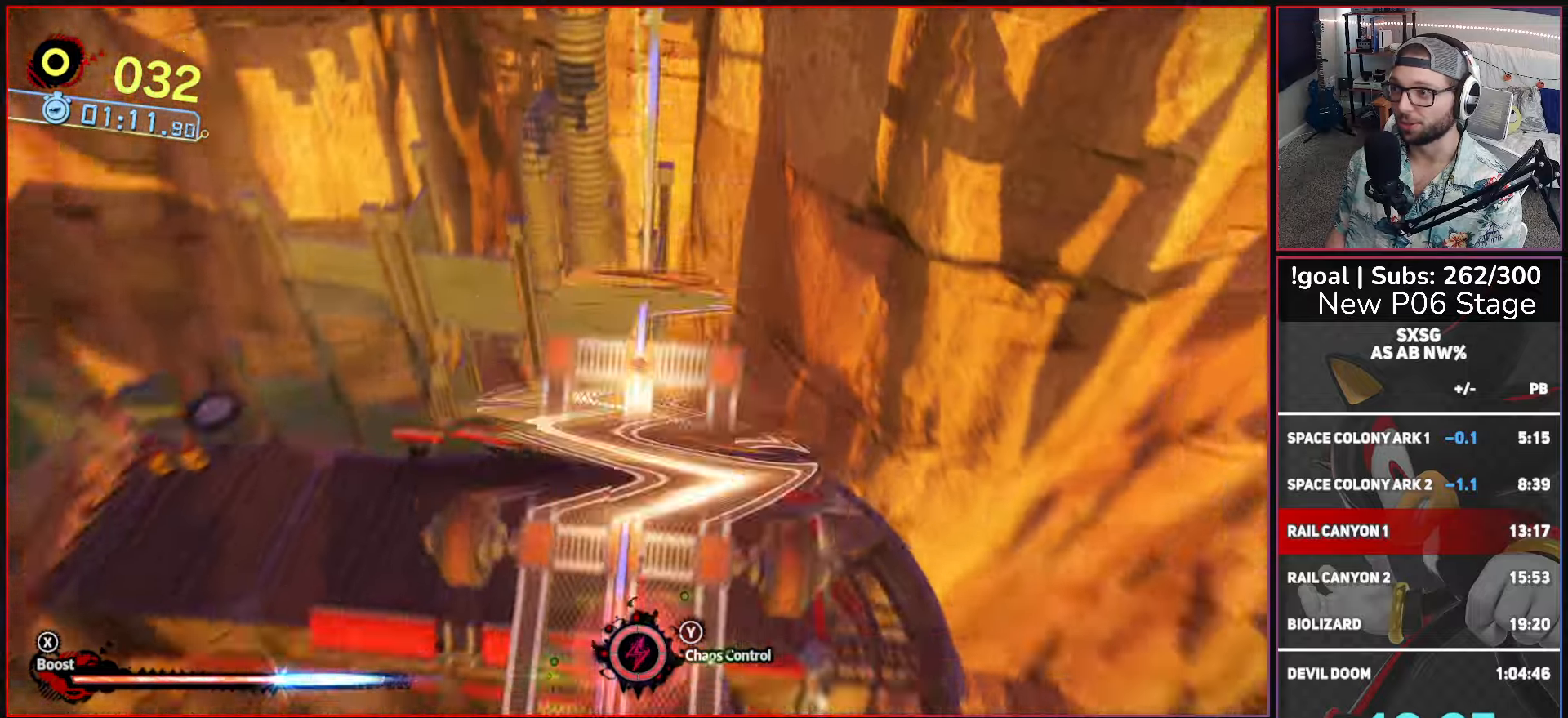
{"buttons": ["X"], "left_stick": "up", "right_stick": "center", "events": []}
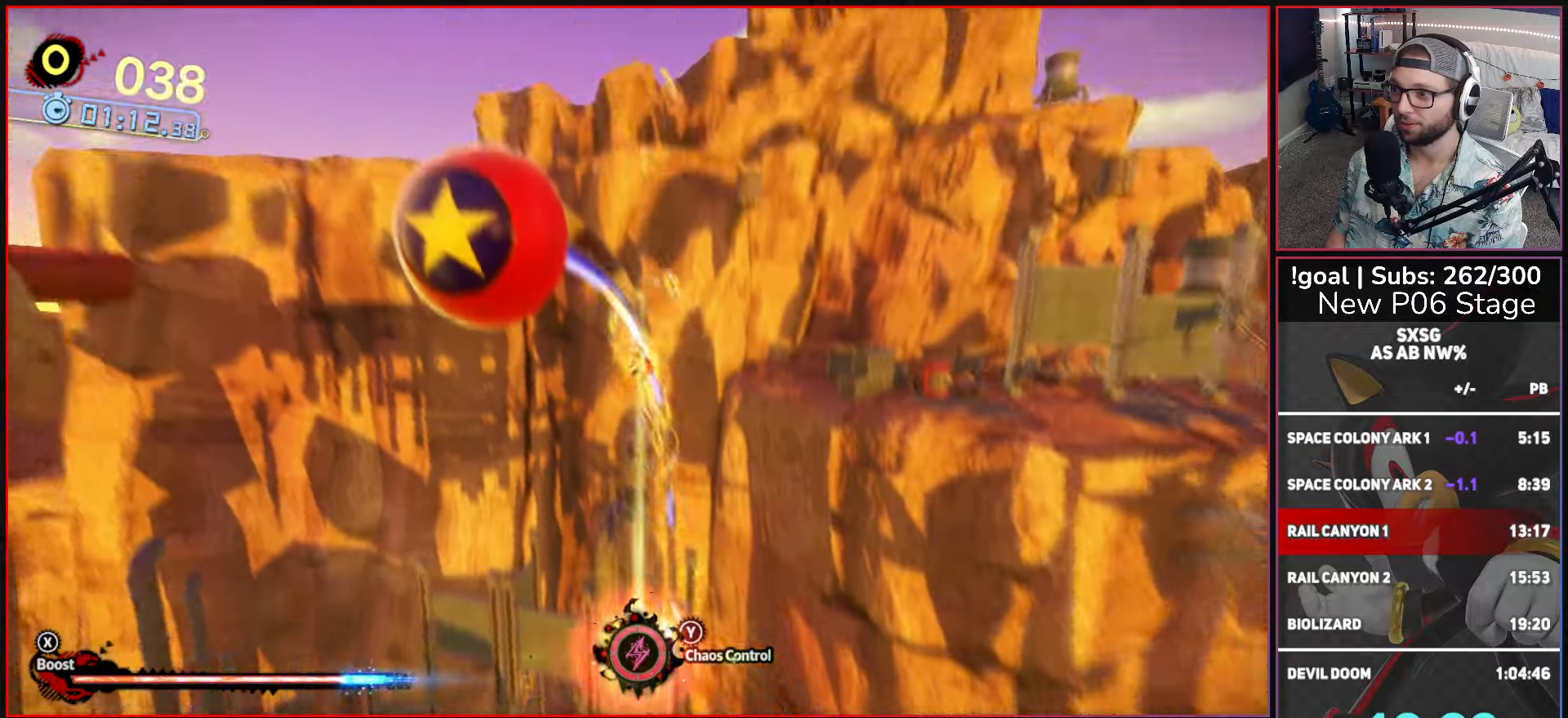
{"buttons": ["X"], "left_stick": "center", "right_stick": "center", "events": [[200, "left_stick", "center"]]}
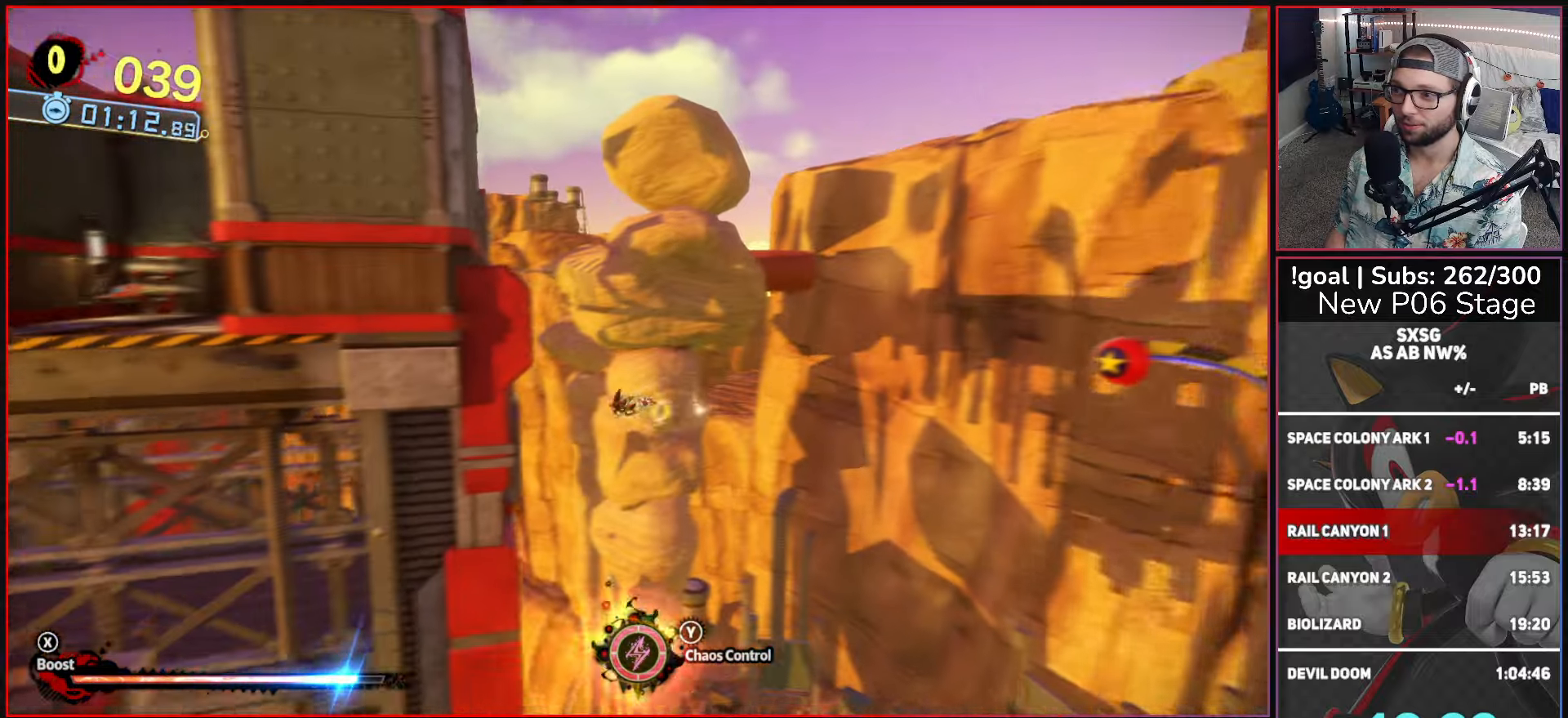
{"buttons": [], "left_stick": "left", "right_stick": "center", "events": [[50, "left_stick", "left"], [133, "X", "up"]]}
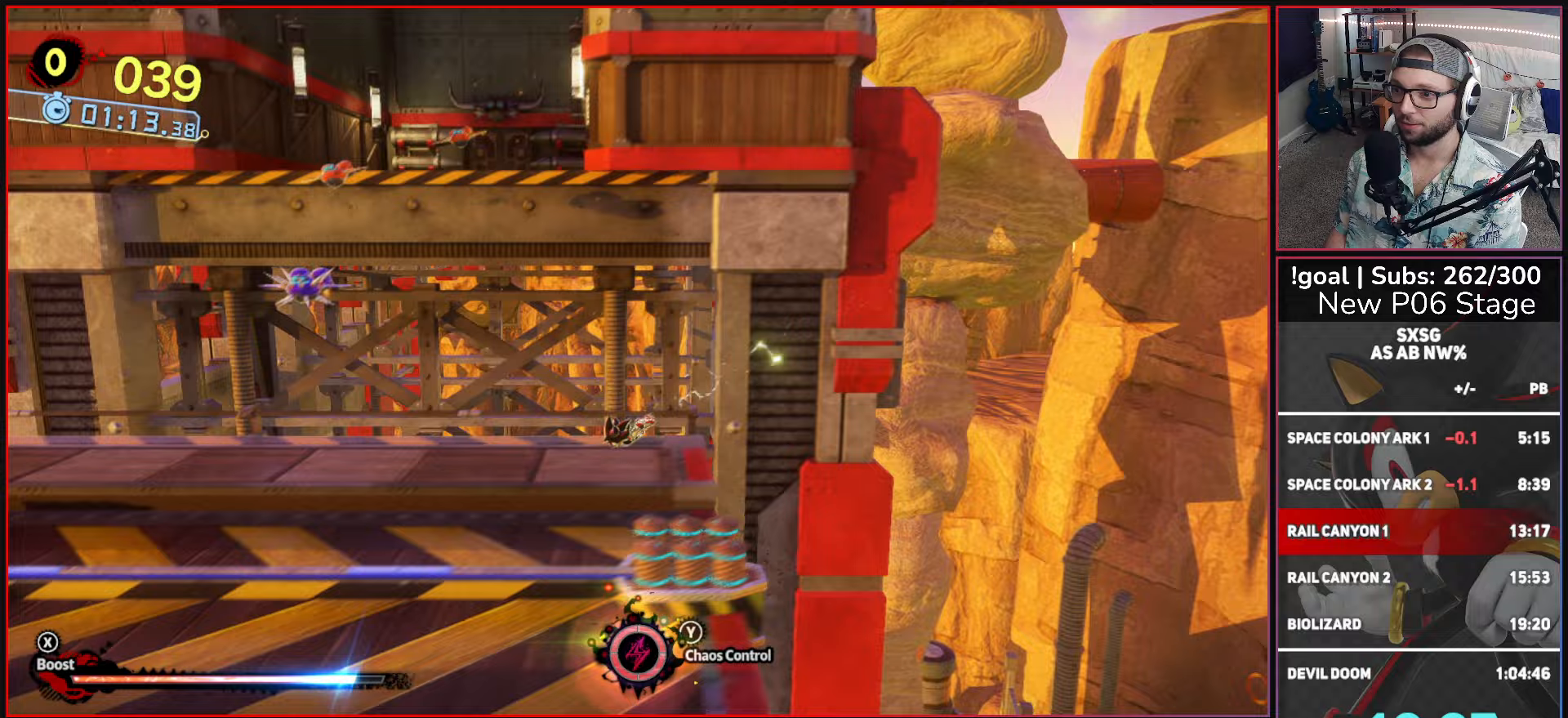
{"buttons": ["L2"], "left_stick": "up-right", "right_stick": "center", "events": [[117, "L2", "down"], [167, "left_stick", "up"], [217, "L2", "up"], [217, "left_stick", "up-right"], [283, "L2", "down"], [383, "L2", "up"], [433, "L2", "down"]]}
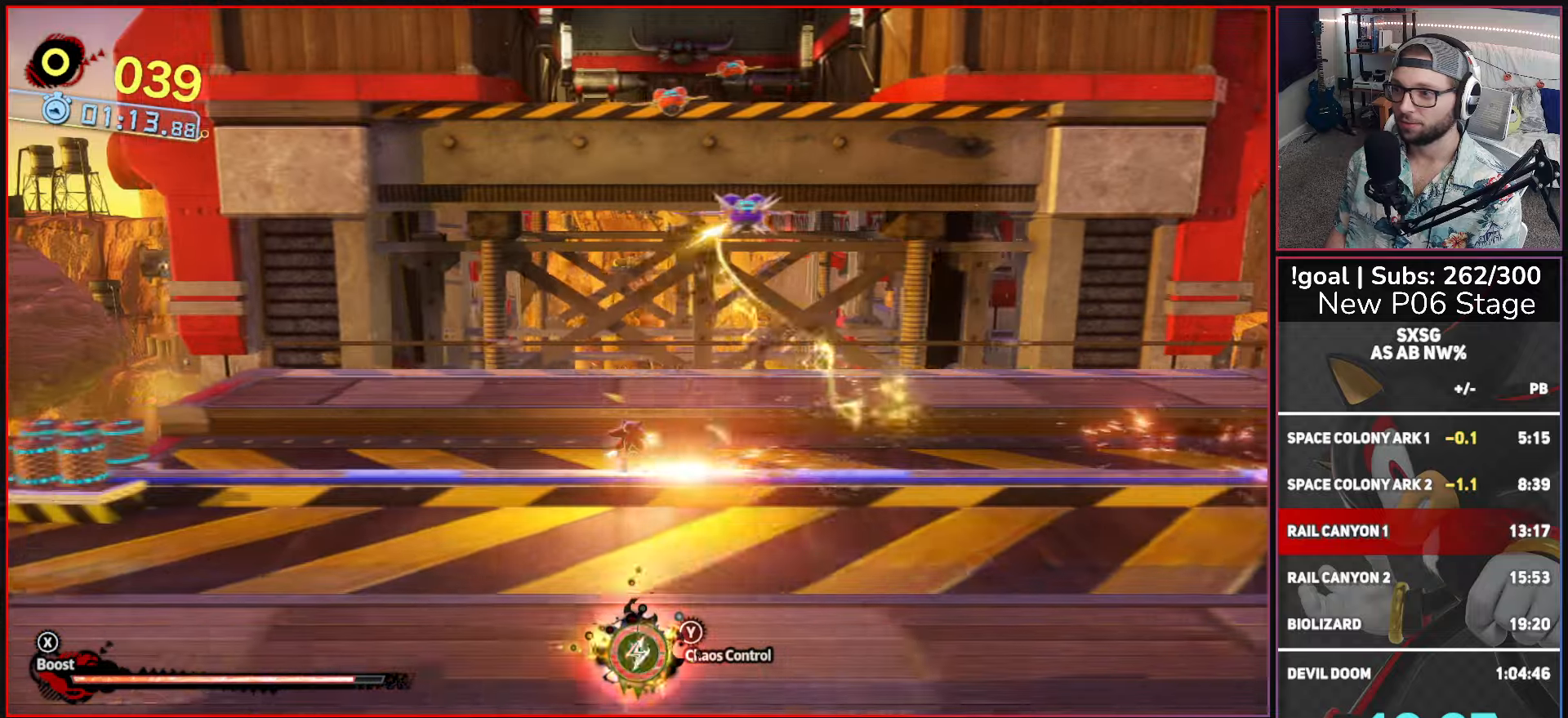
{"buttons": ["A"], "left_stick": "right", "right_stick": "center", "events": [[33, "A", "down"], [50, "L2", "up"], [267, "left_stick", "right"], [333, "A", "up"], [383, "A", "down"]]}
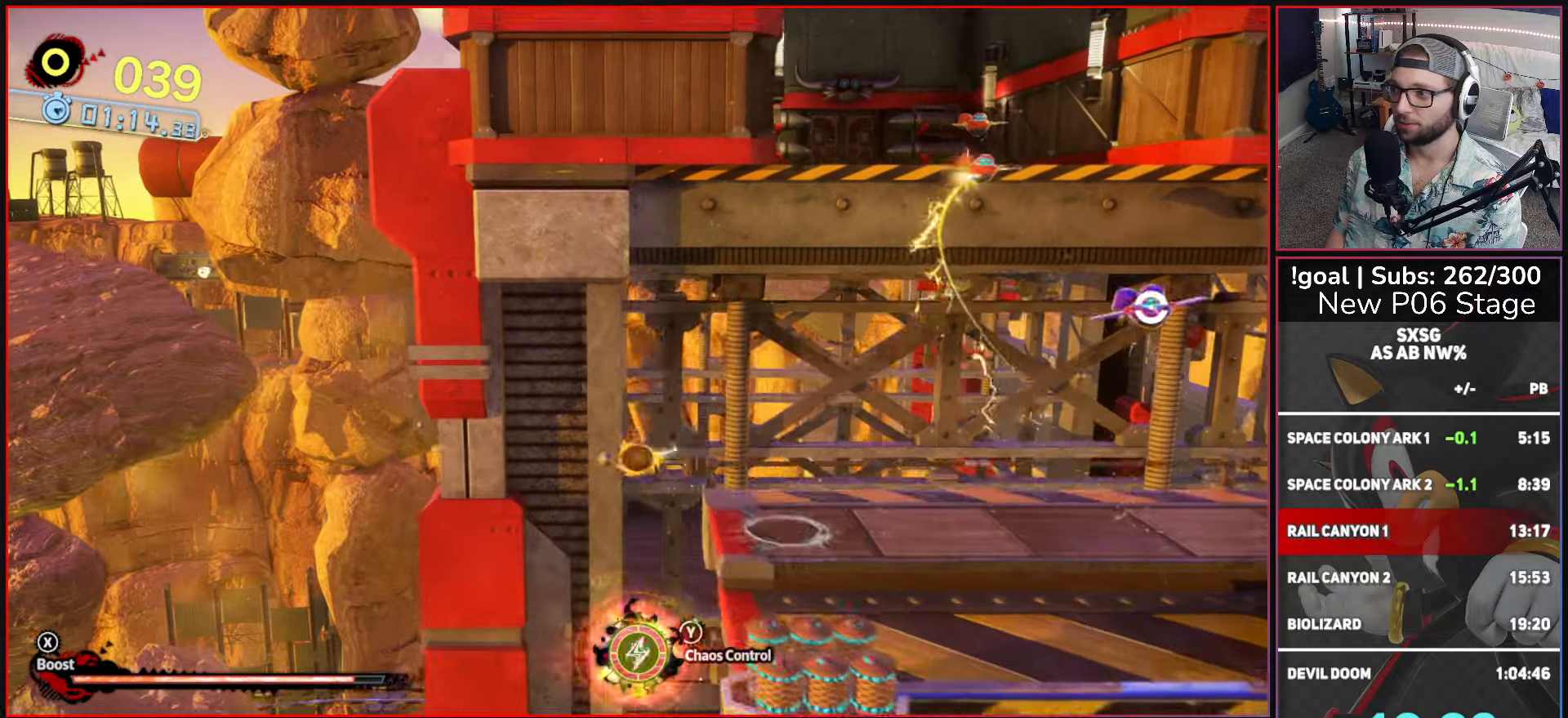
{"buttons": ["A"], "left_stick": "right", "right_stick": "center", "events": [[250, "A", "up"], [300, "A", "down"]]}
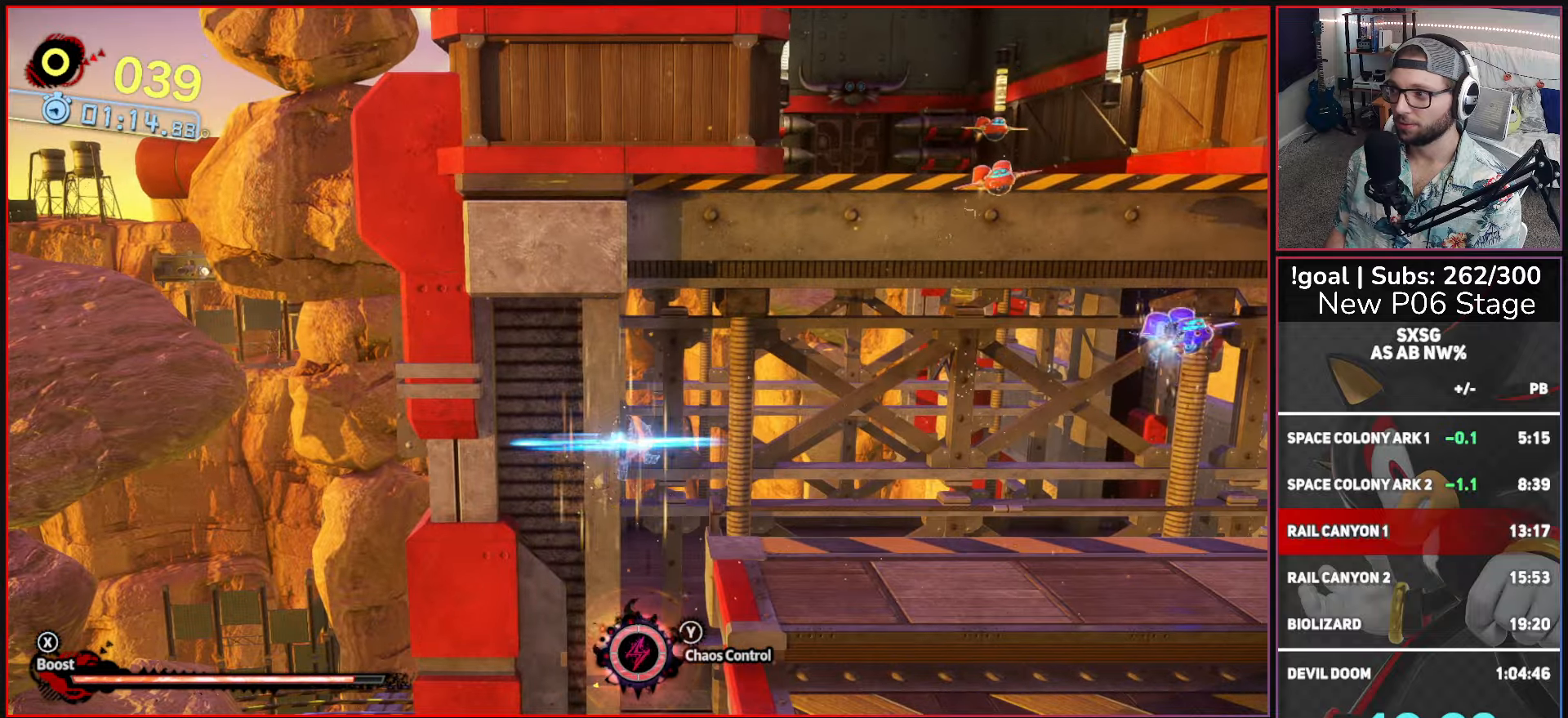
{"buttons": ["A"], "left_stick": "up", "right_stick": "center", "events": [[50, "left_stick", "up-right"], [200, "left_stick", "up"], [267, "A", "up"], [333, "A", "down"], [333, "left_stick", "up-left"], [467, "left_stick", "up"]]}
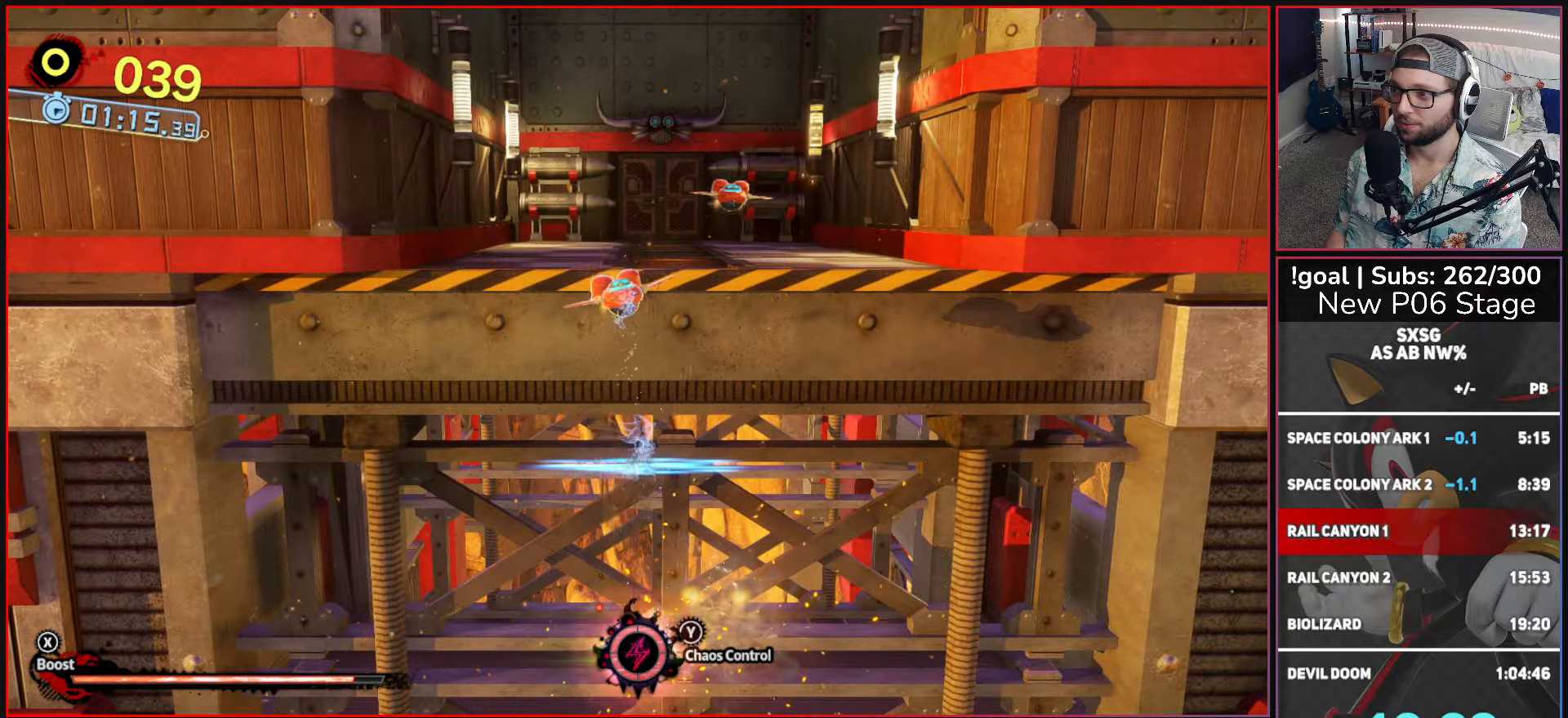
{"buttons": ["A"], "left_stick": "up", "right_stick": "center", "events": [[217, "A", "up"], [333, "A", "down"]]}
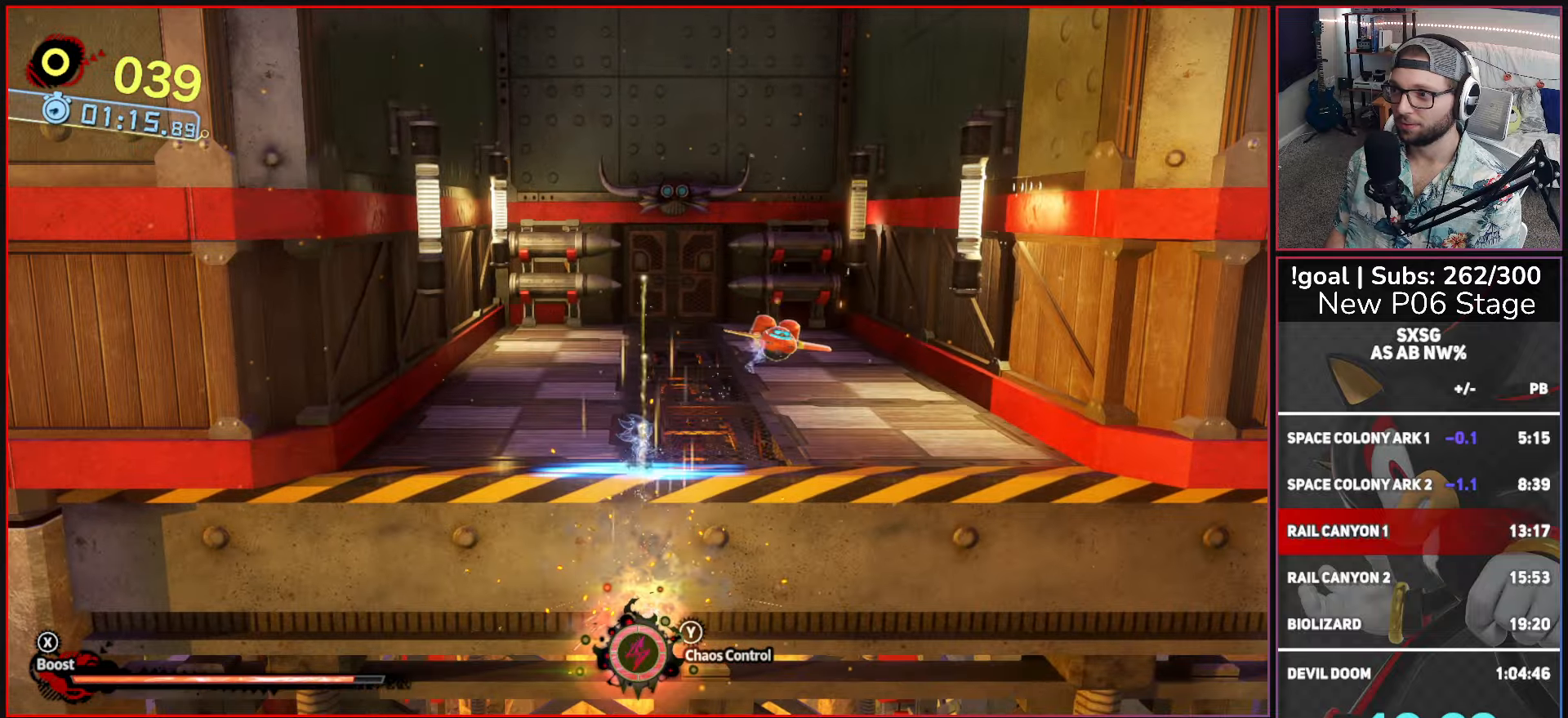
{"buttons": [], "left_stick": "up-left", "right_stick": "center", "events": [[183, "left_stick", "up-left"], [217, "A", "up"]]}
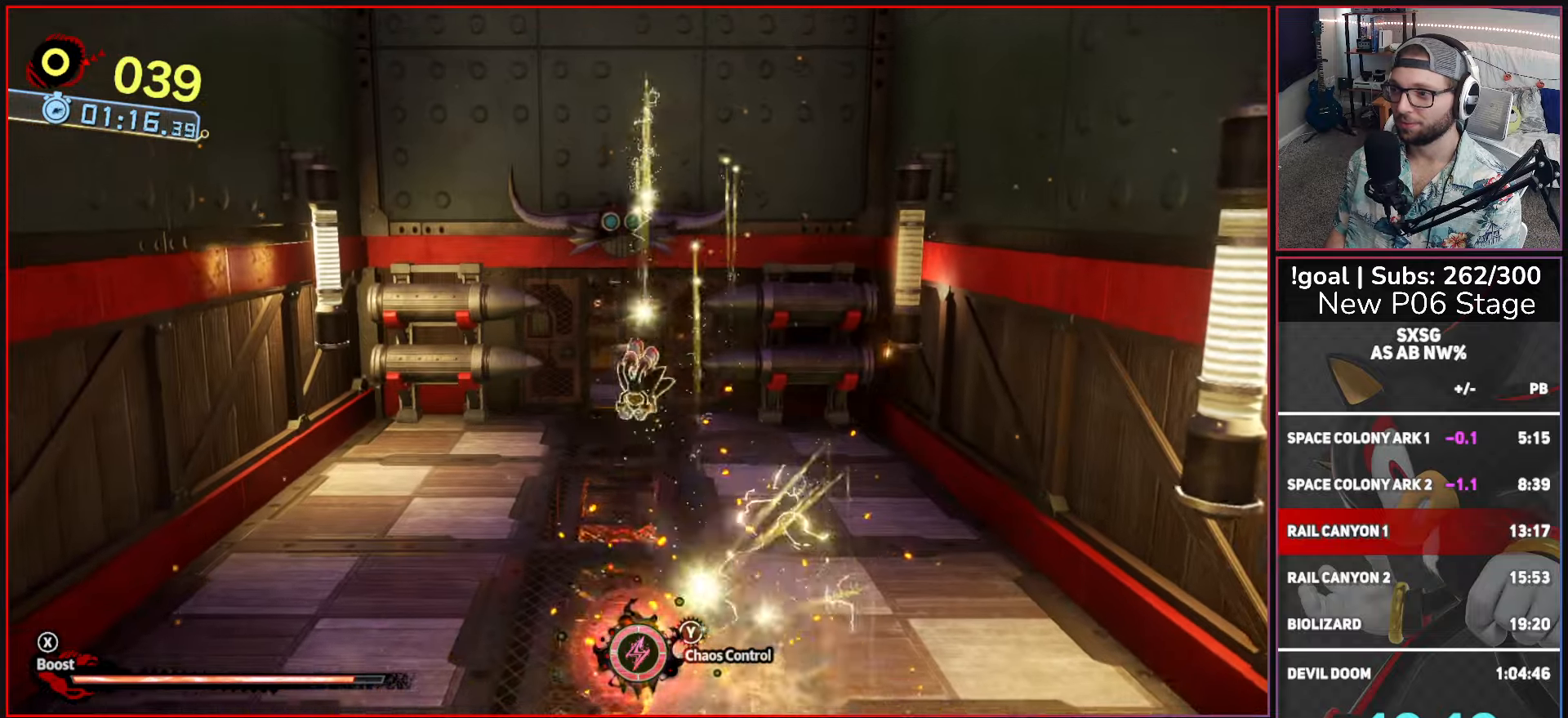
{"buttons": [], "left_stick": "up", "right_stick": "center", "events": [[383, "left_stick", "up"]]}
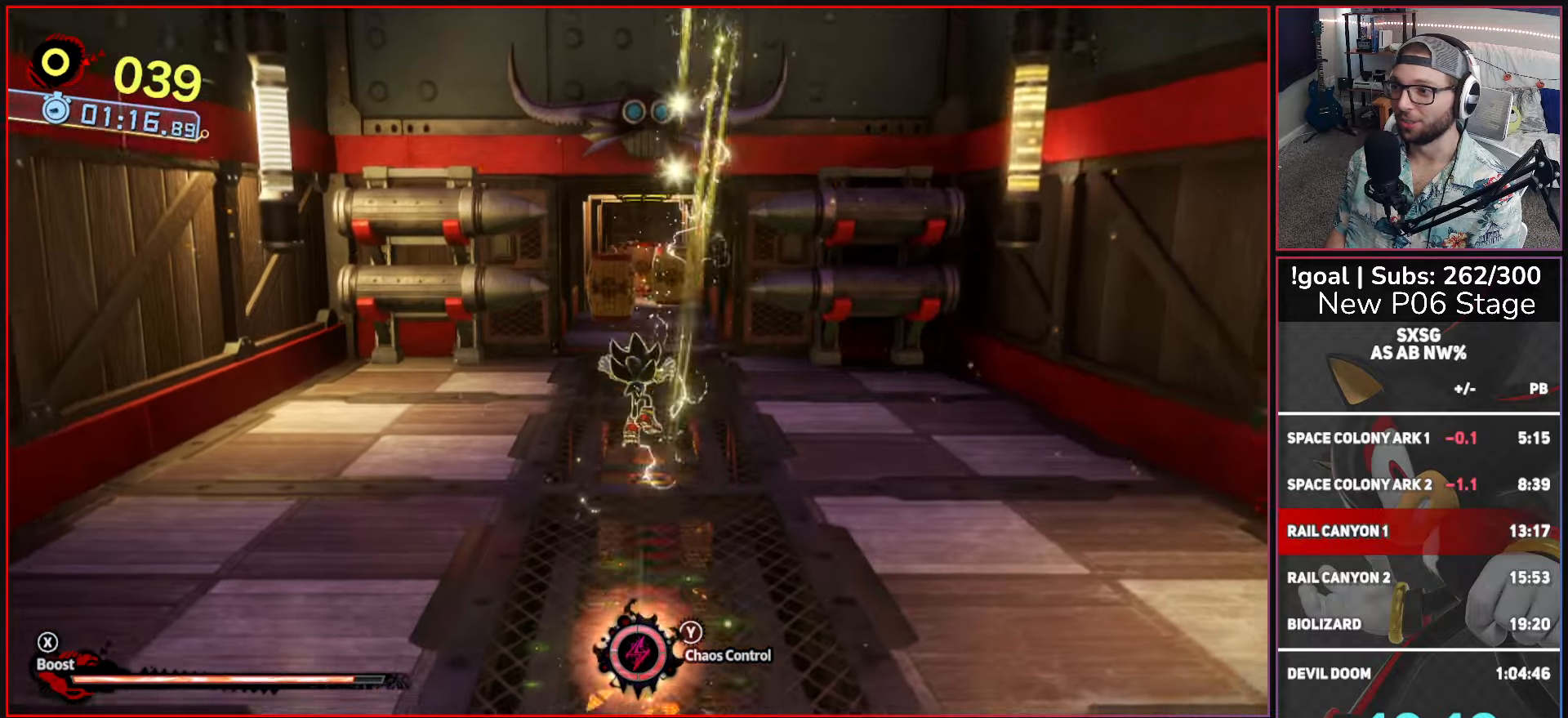
{"buttons": ["X"], "left_stick": "up", "right_stick": "center", "events": [[200, "X", "down"]]}
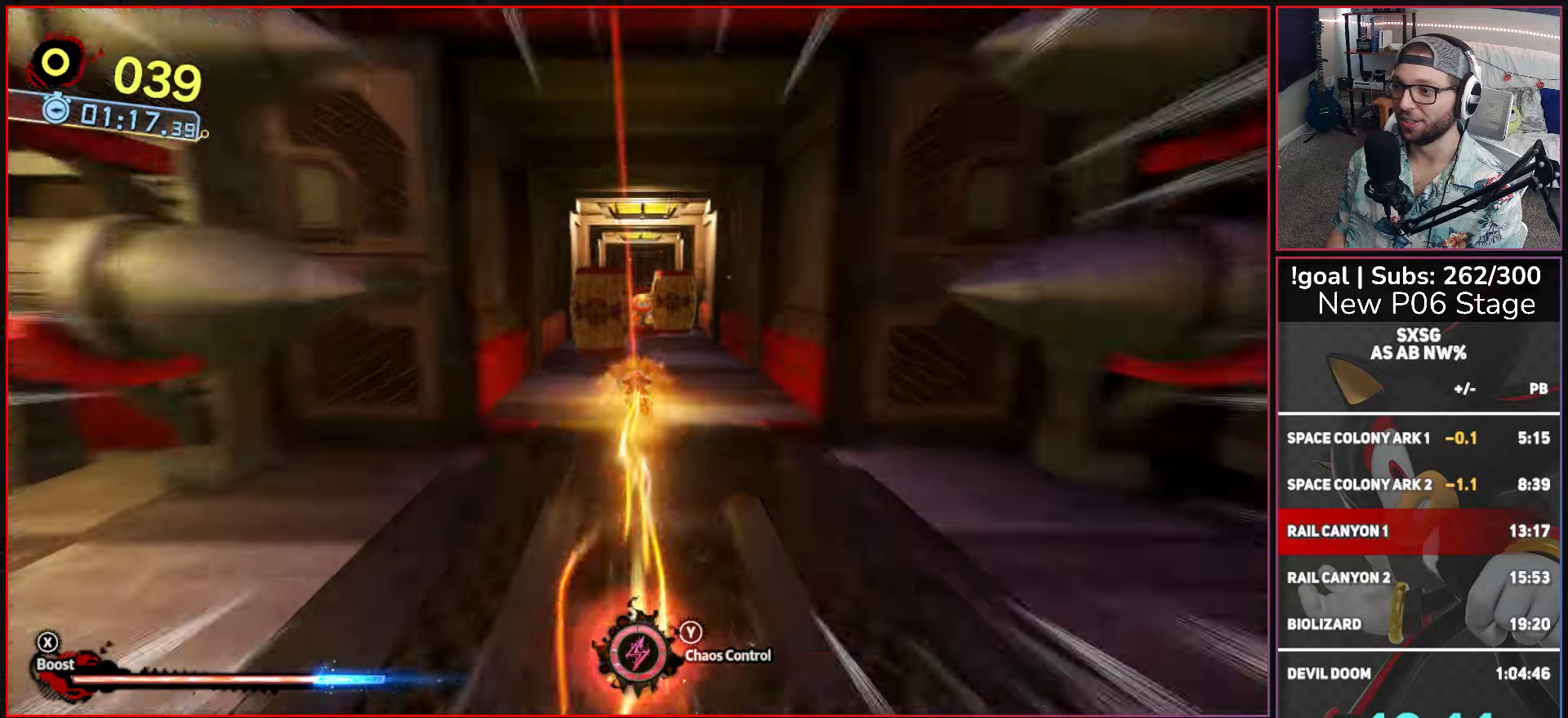
{"buttons": ["X"], "left_stick": "up", "right_stick": "center", "events": []}
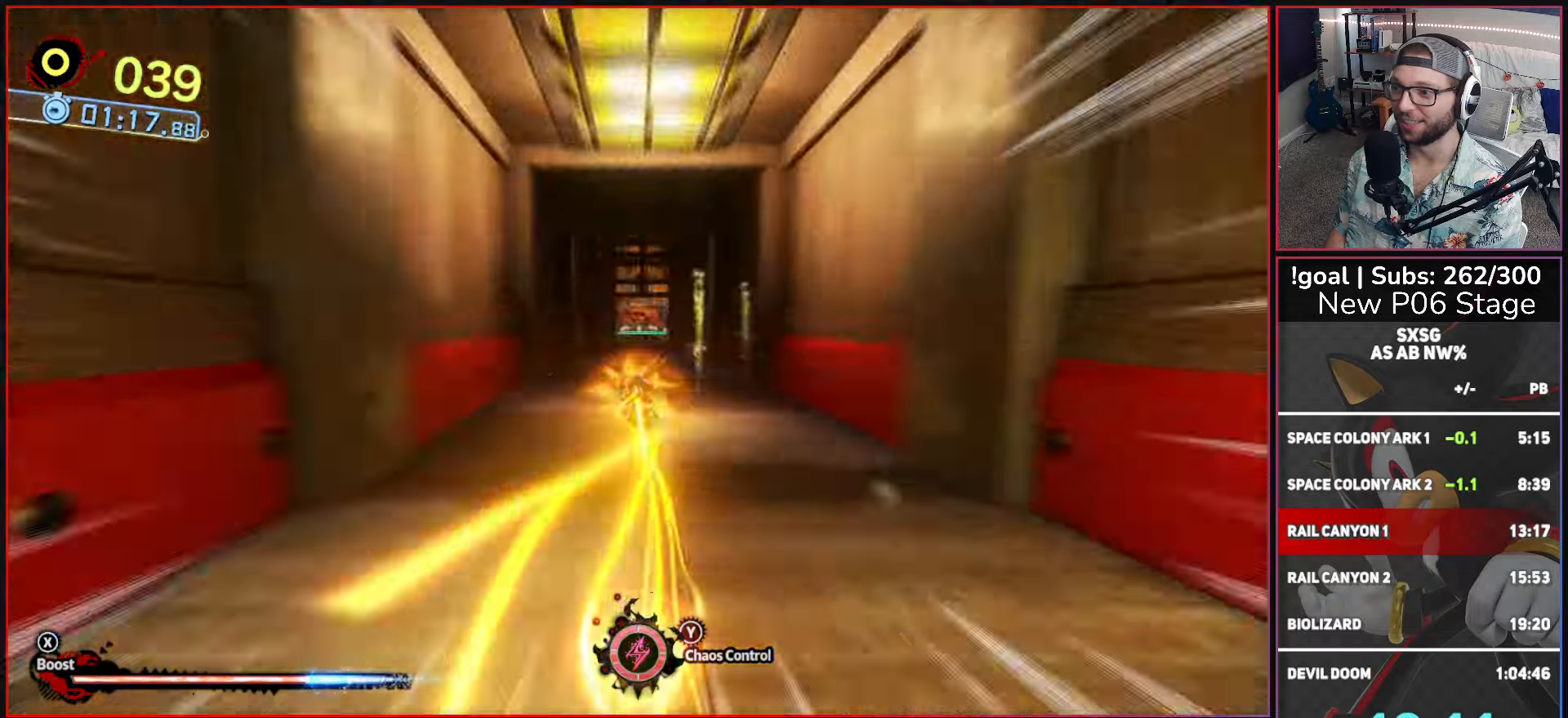
{"buttons": ["X"], "left_stick": "up", "right_stick": "center", "events": []}
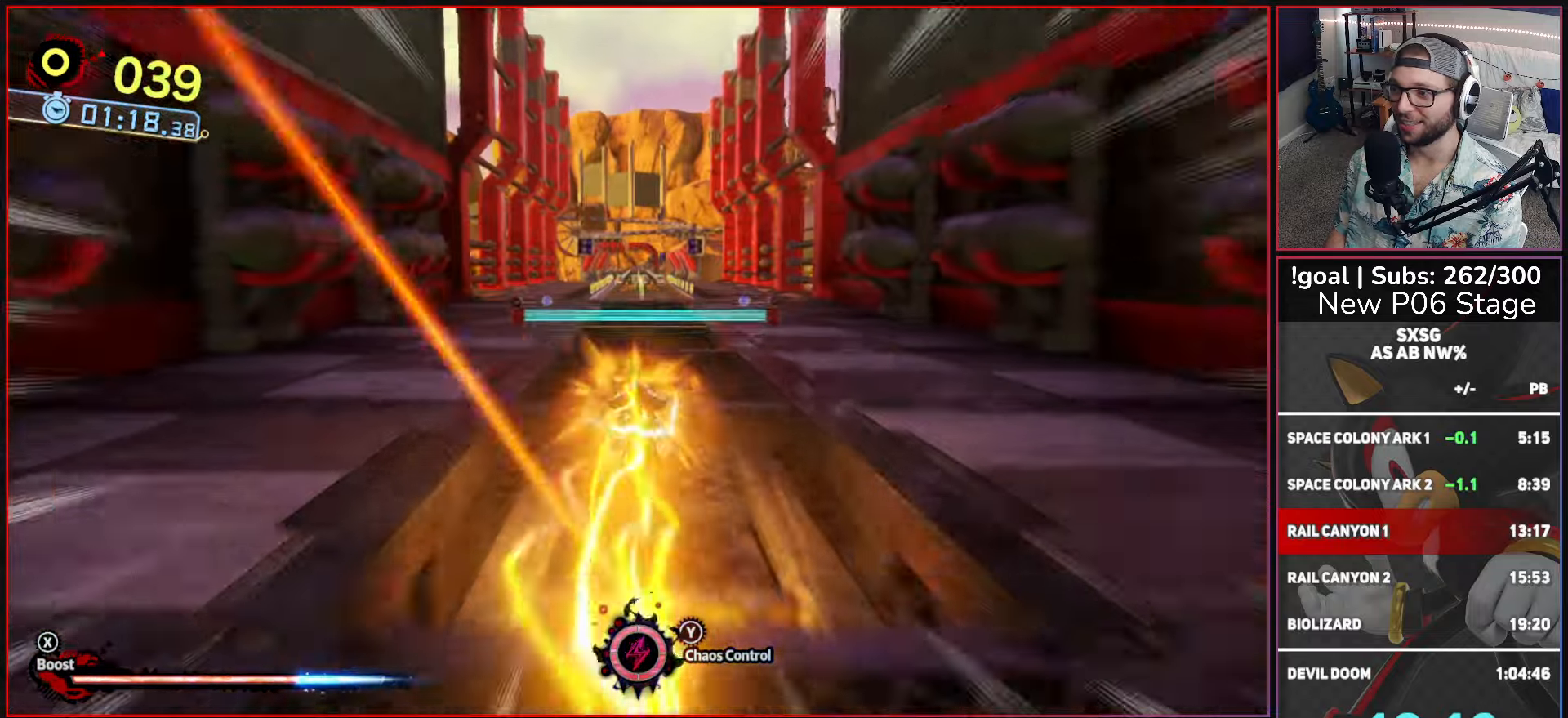
{"buttons": ["X"], "left_stick": "up", "right_stick": "center", "events": []}